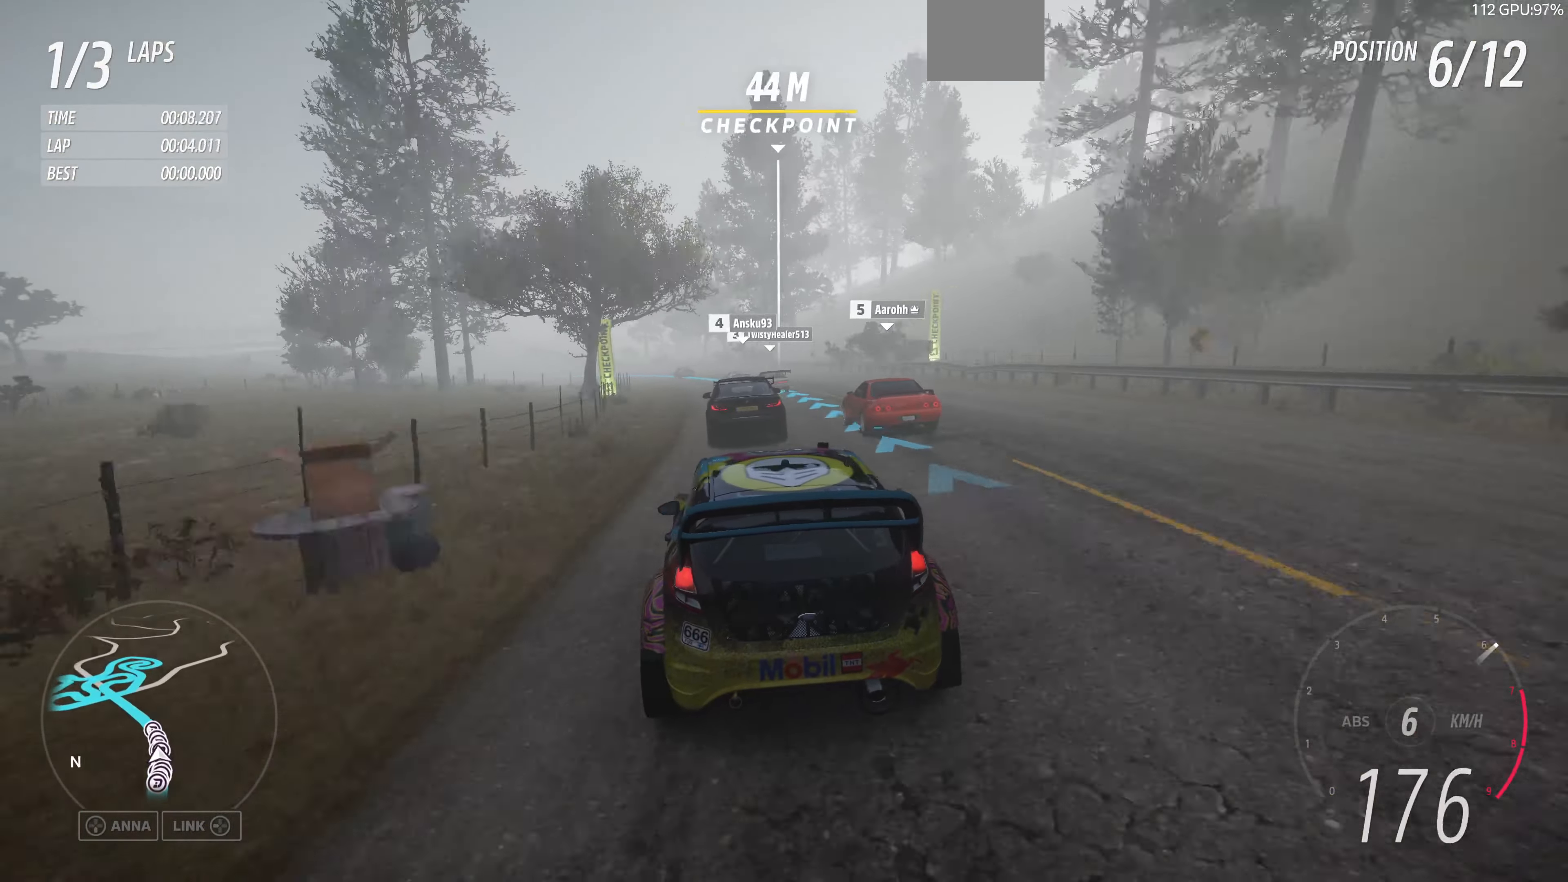
Gameplay with a controller (PlayStation layout); each line is a JSON object with the inputs held at the frame after it. "events" lists button and stick changes between this image and that frame as [ms after this image, input, new state], when the widget could be followed in between.
{"buttons": ["R2"], "left_stick": "up", "right_stick": "center", "events": []}
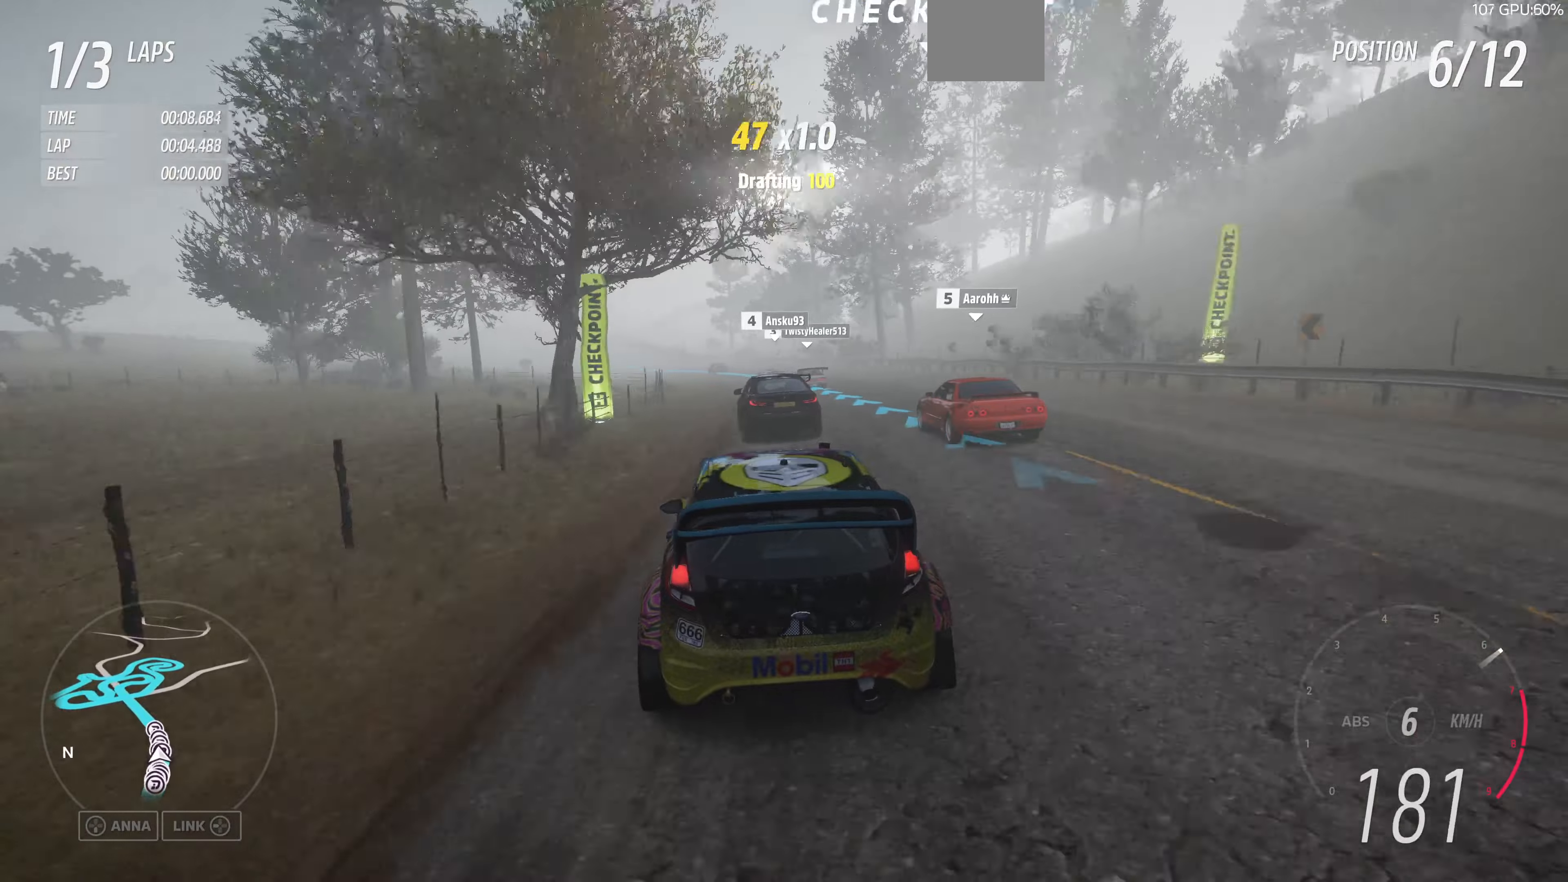
{"buttons": ["R2"], "left_stick": "up", "right_stick": "center", "events": []}
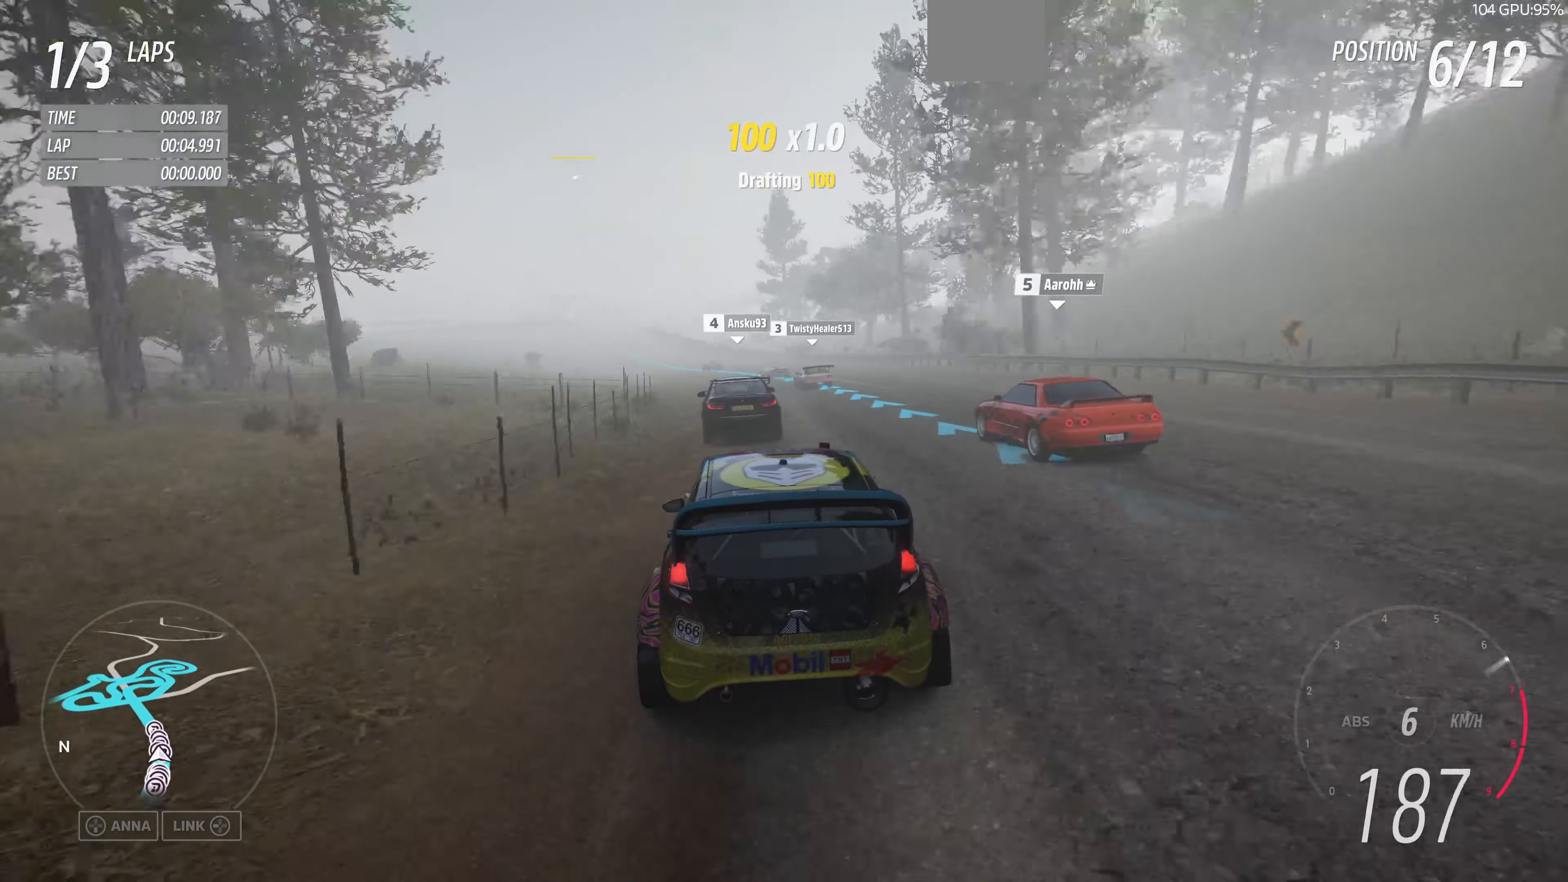
{"buttons": ["R2"], "left_stick": "up", "right_stick": "center", "events": []}
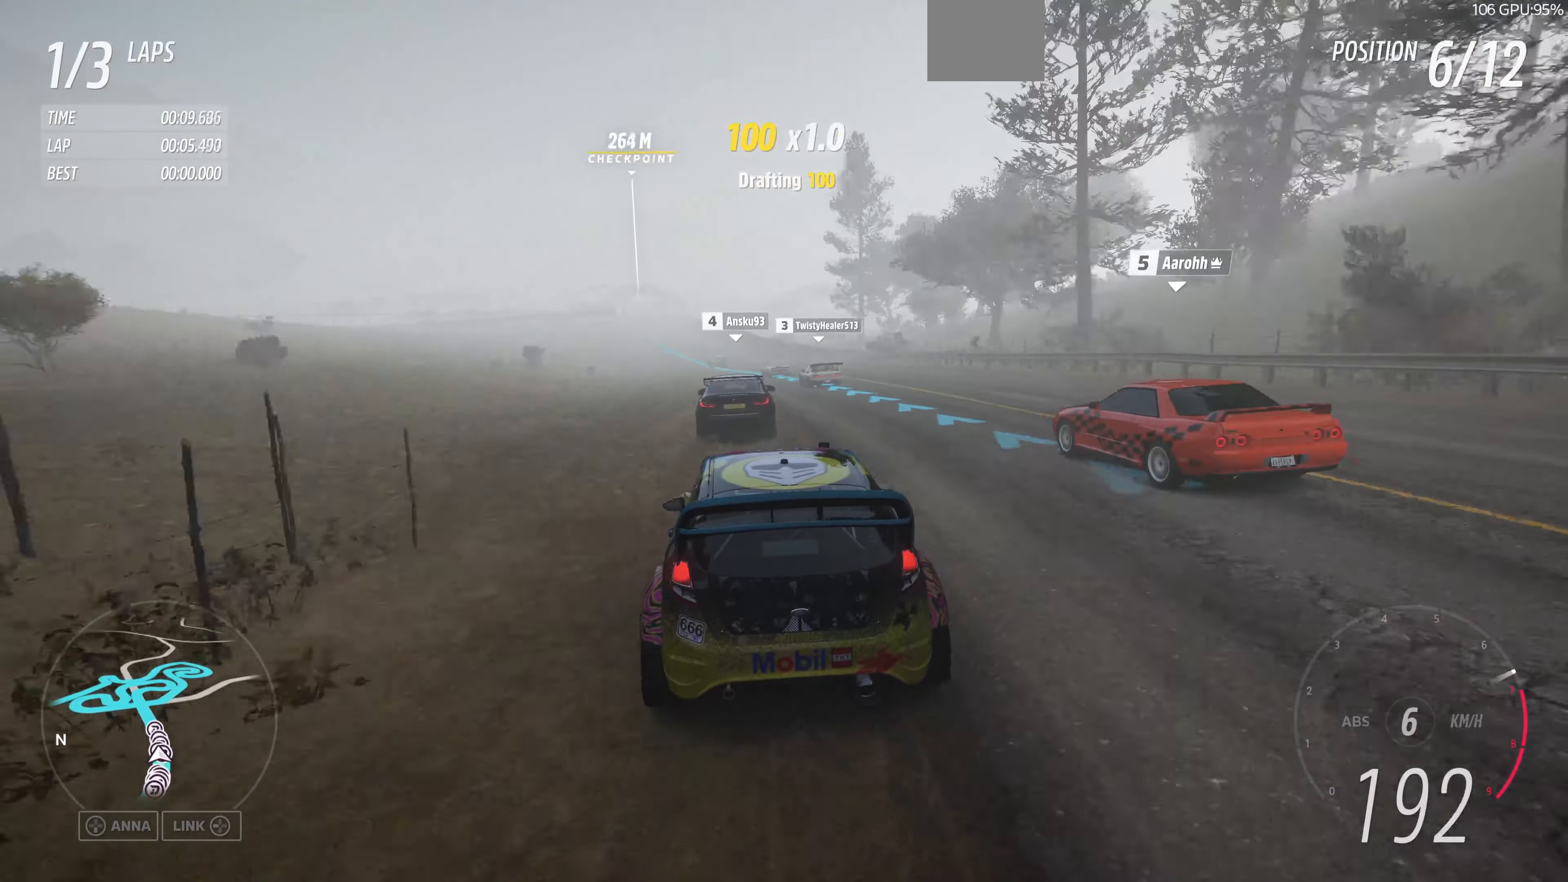
{"buttons": ["R2"], "left_stick": "up", "right_stick": "center", "events": []}
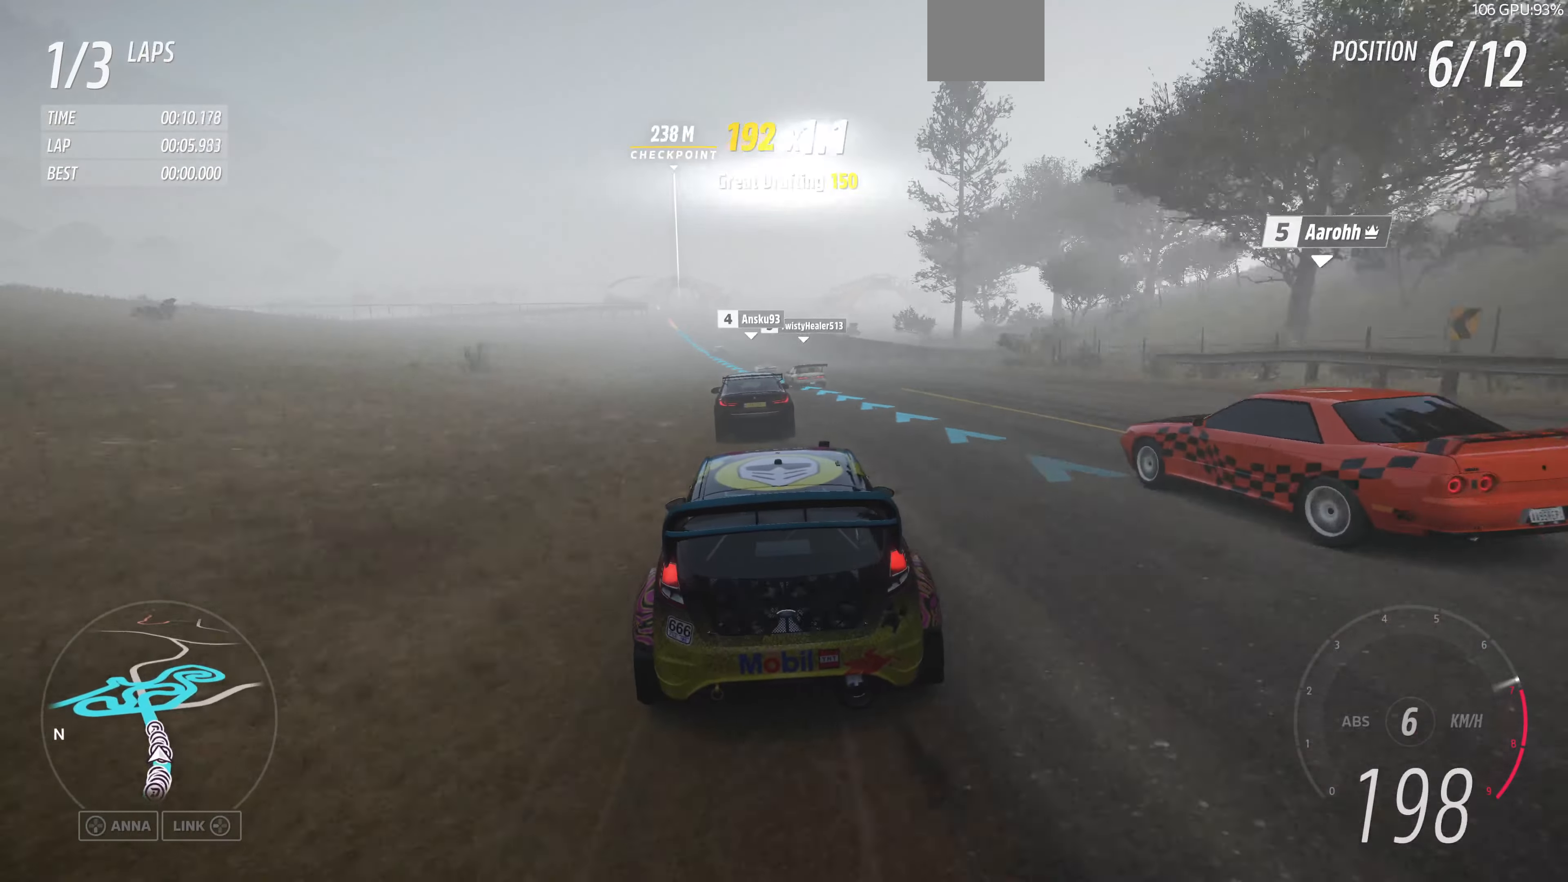
{"buttons": ["R2"], "left_stick": "up", "right_stick": "center", "events": []}
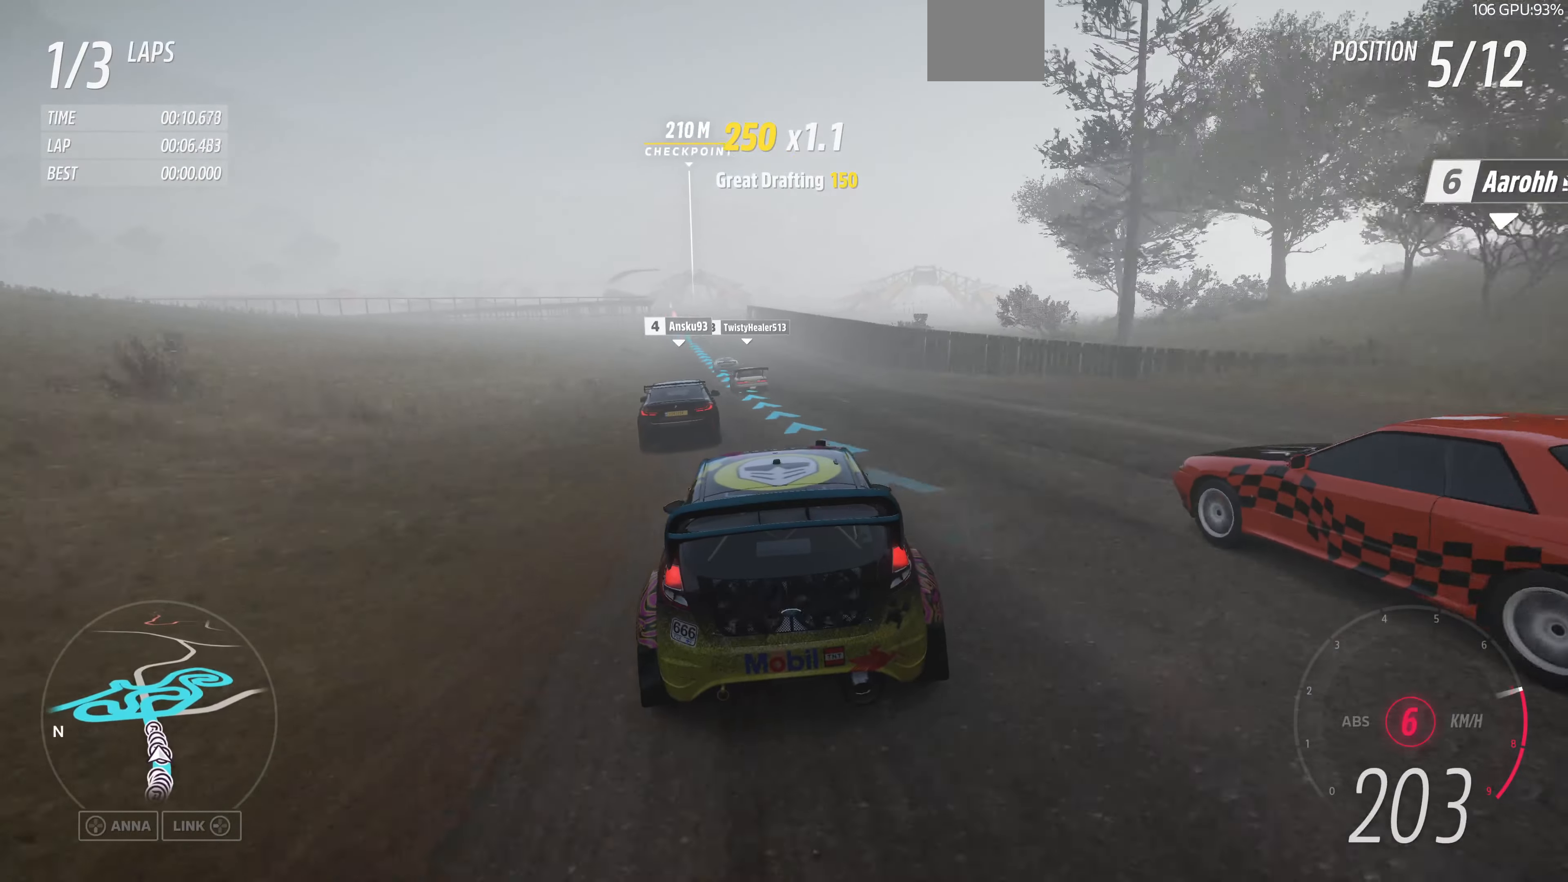
{"buttons": ["R2"], "left_stick": "up", "right_stick": "center", "events": []}
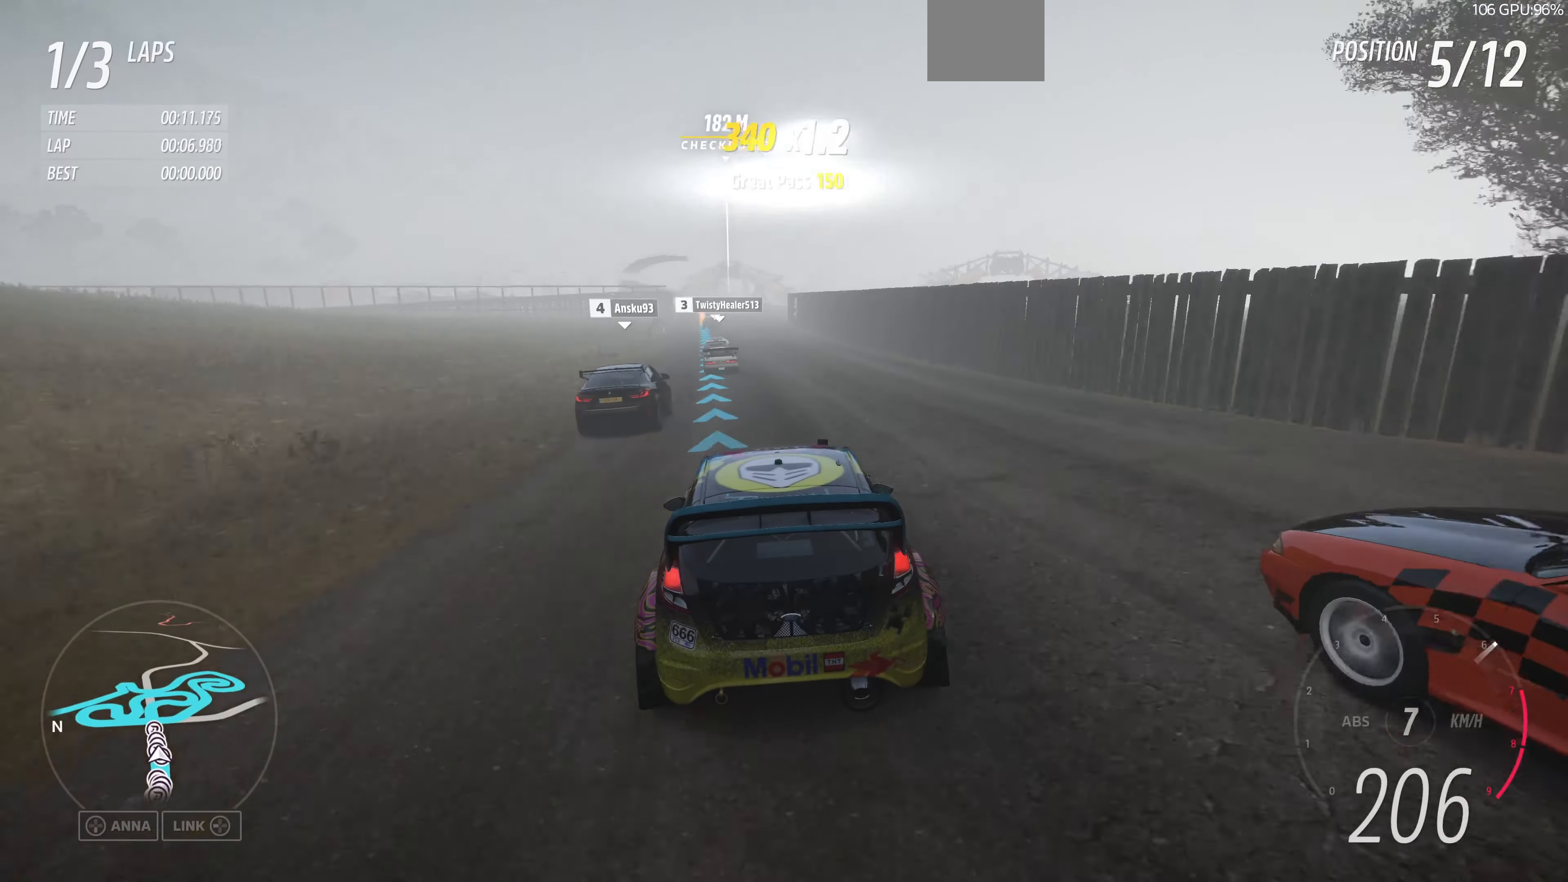
{"buttons": ["R2"], "left_stick": "up", "right_stick": "center", "events": []}
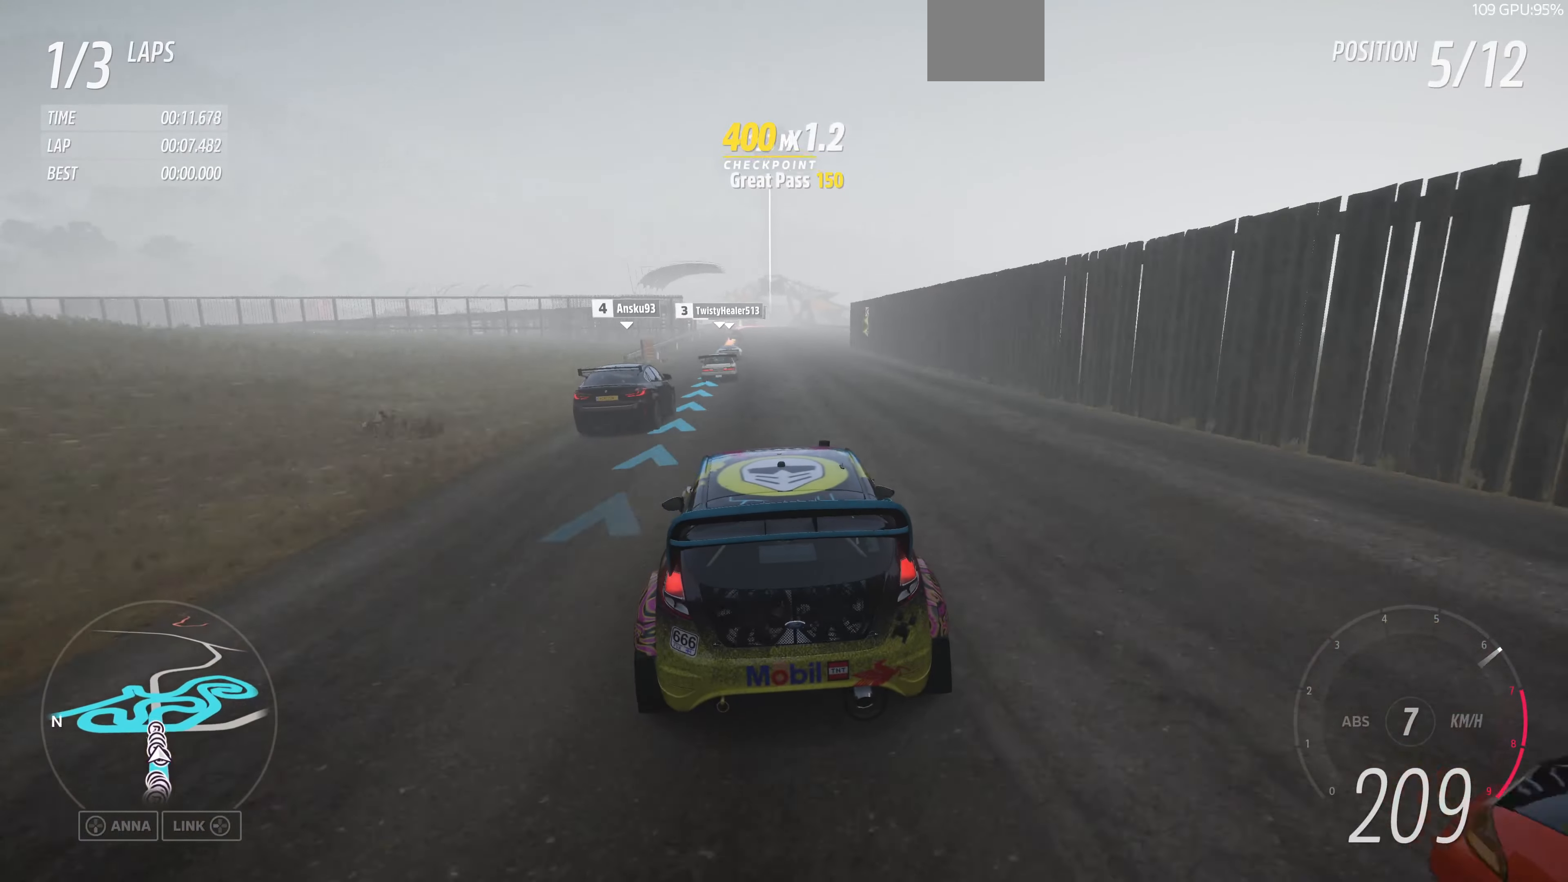
{"buttons": ["R2"], "left_stick": "center", "right_stick": "center", "events": [[134, "left_stick", "center"]]}
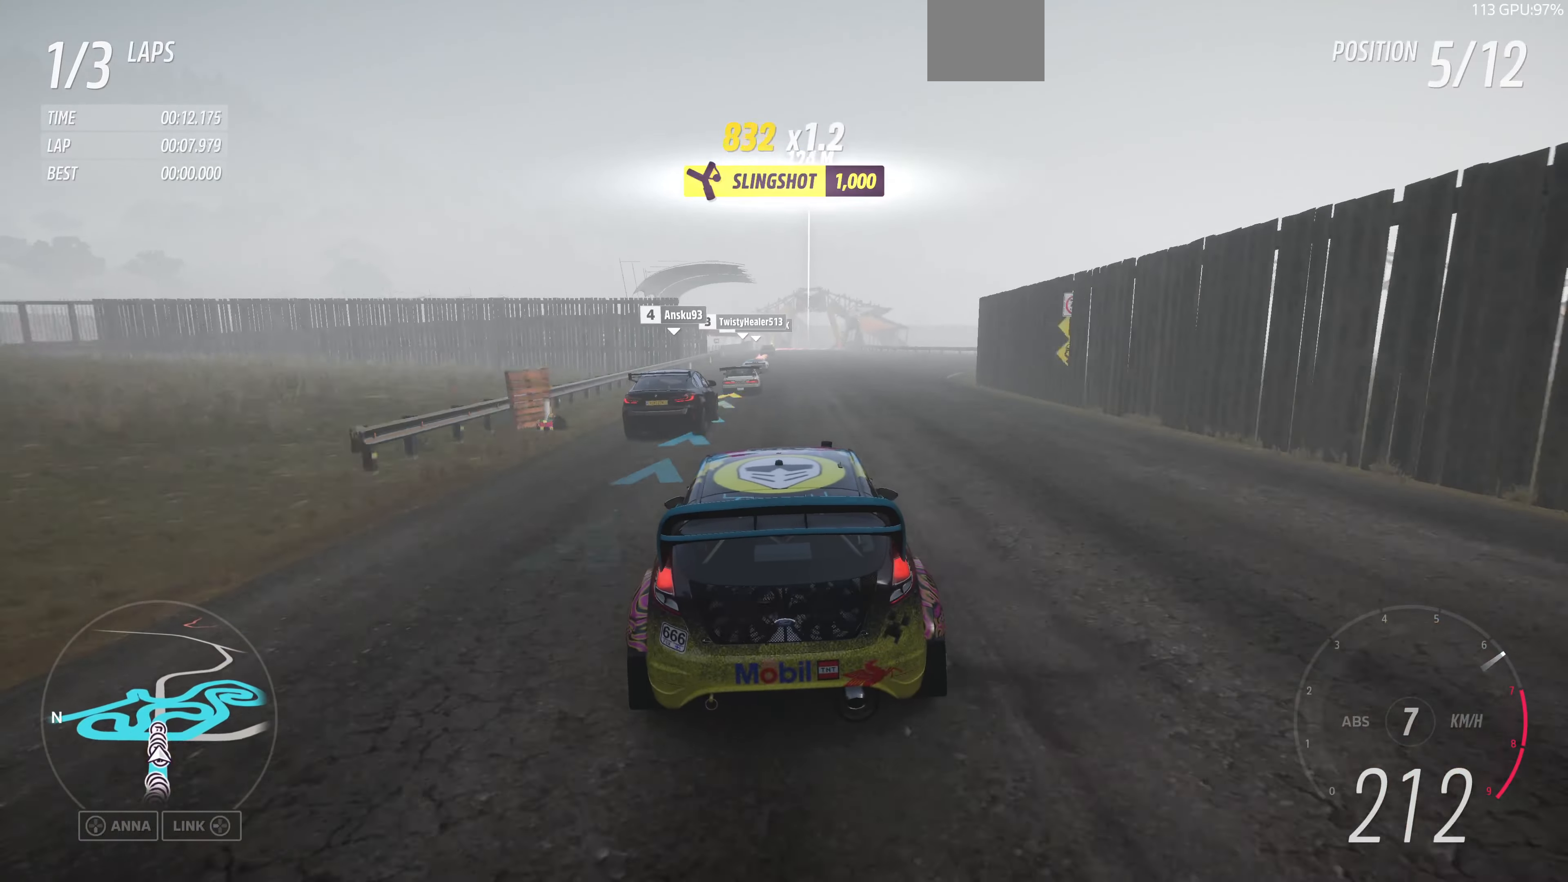
{"buttons": ["R2"], "left_stick": "center", "right_stick": "center", "events": []}
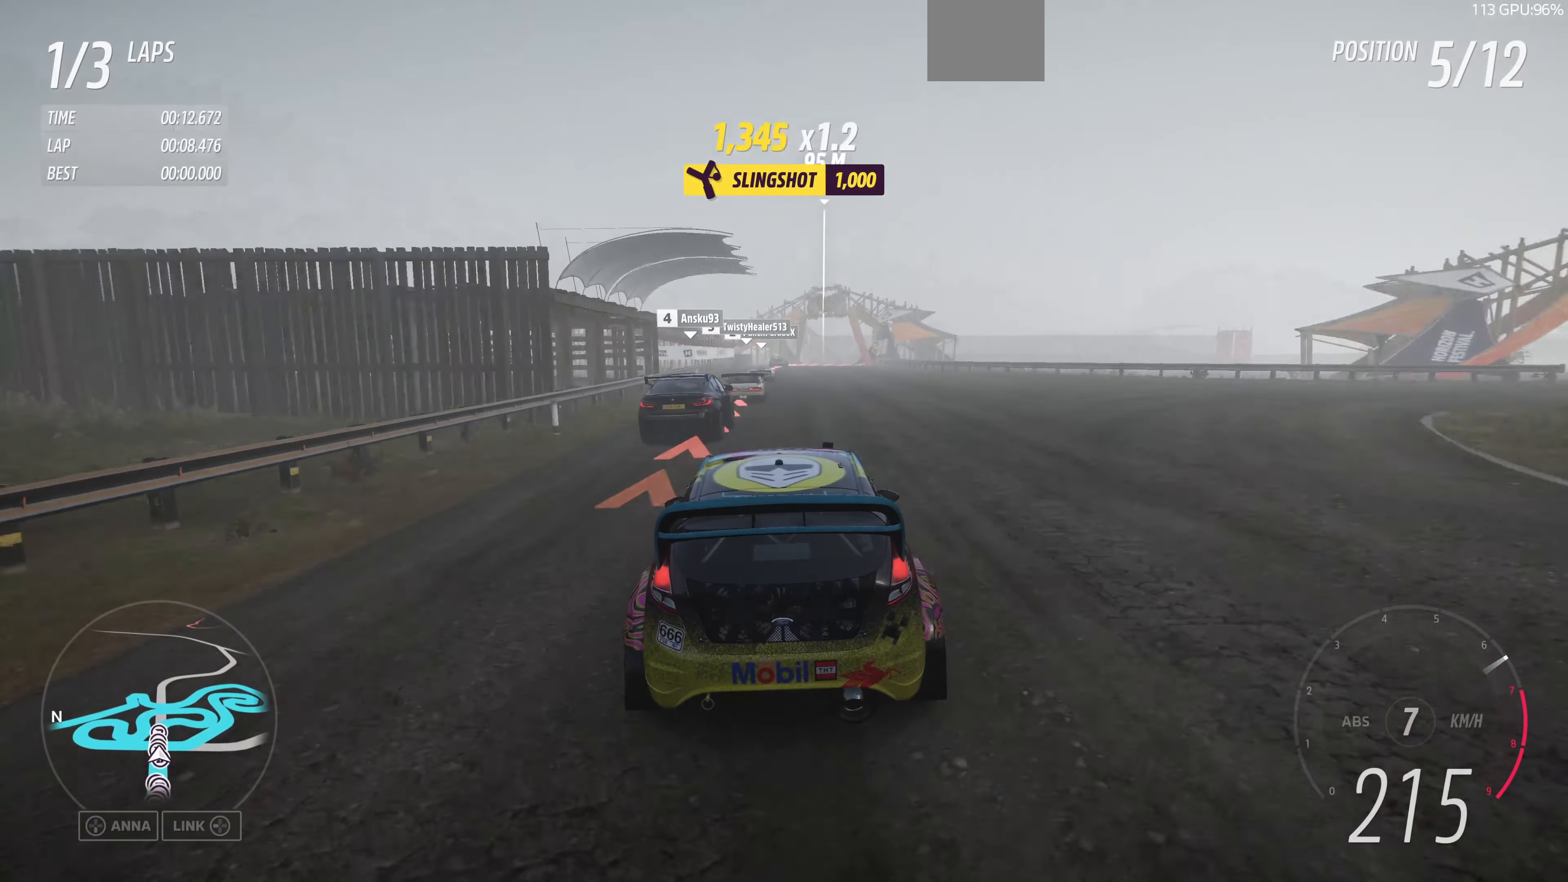
{"buttons": ["L2"], "left_stick": "up-right", "right_stick": "center", "events": [[134, "left_stick", "up"], [167, "R2", "up"], [234, "L2", "down"], [500, "left_stick", "up-right"]]}
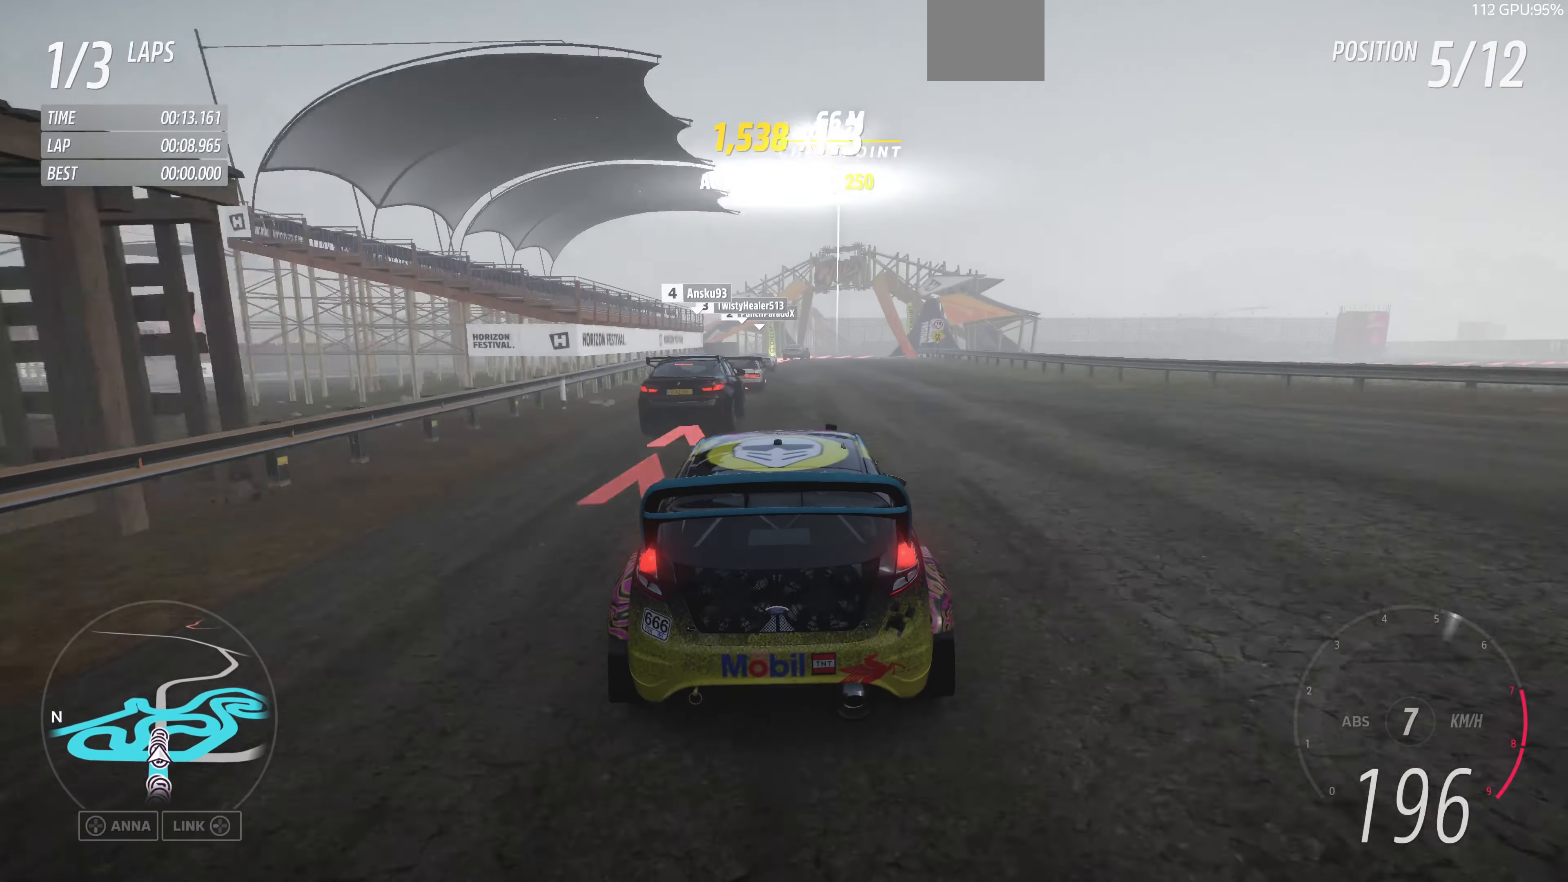
{"buttons": ["L2"], "left_stick": "up-right", "right_stick": "center", "events": []}
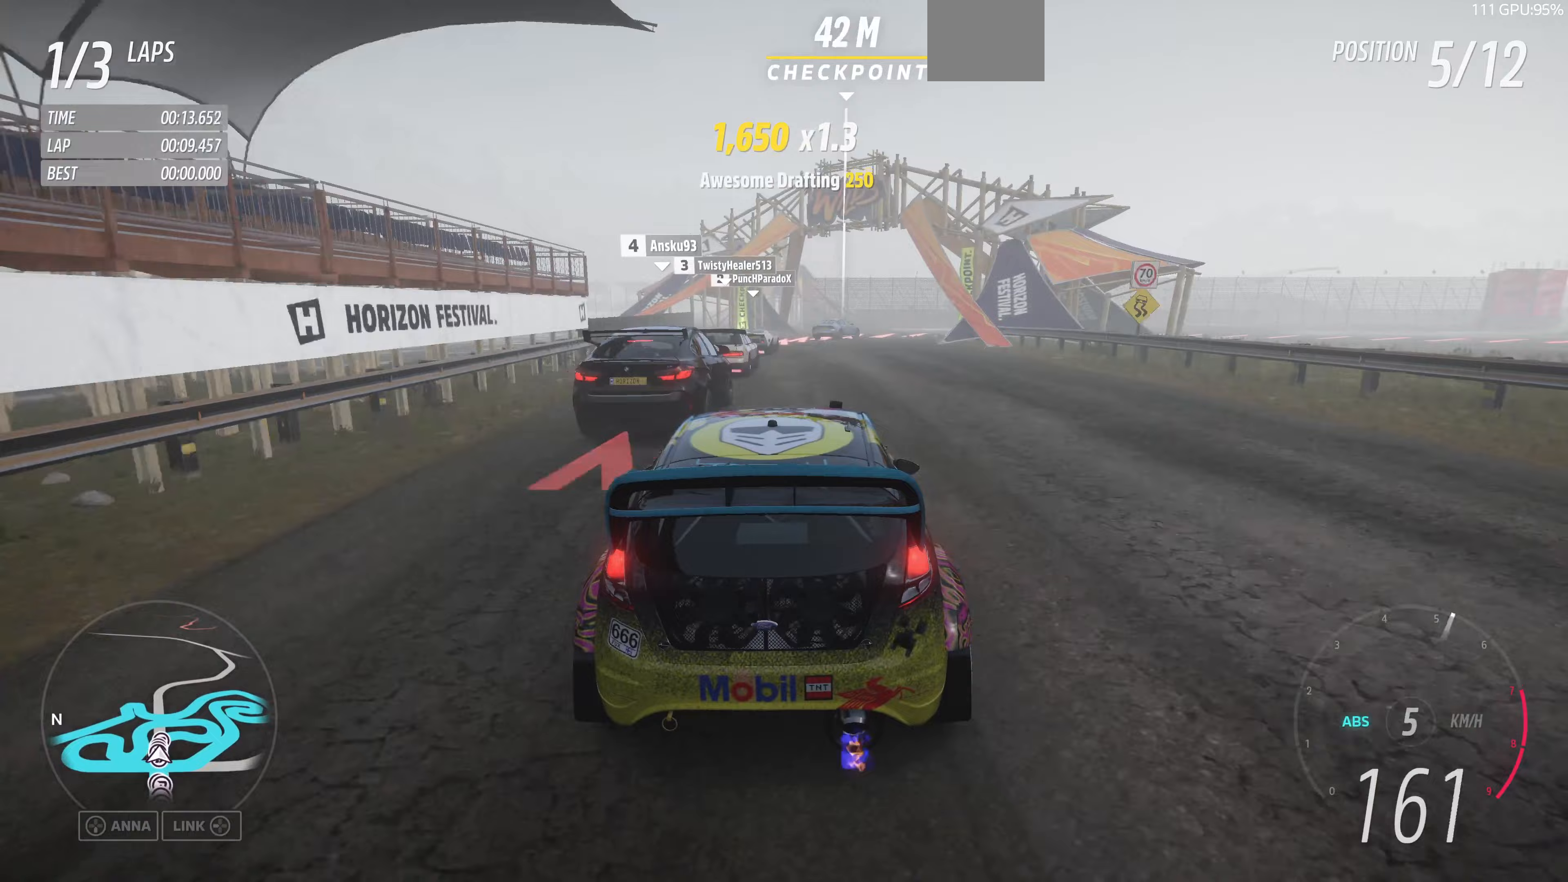
{"buttons": ["L2"], "left_stick": "up-right", "right_stick": "center", "events": []}
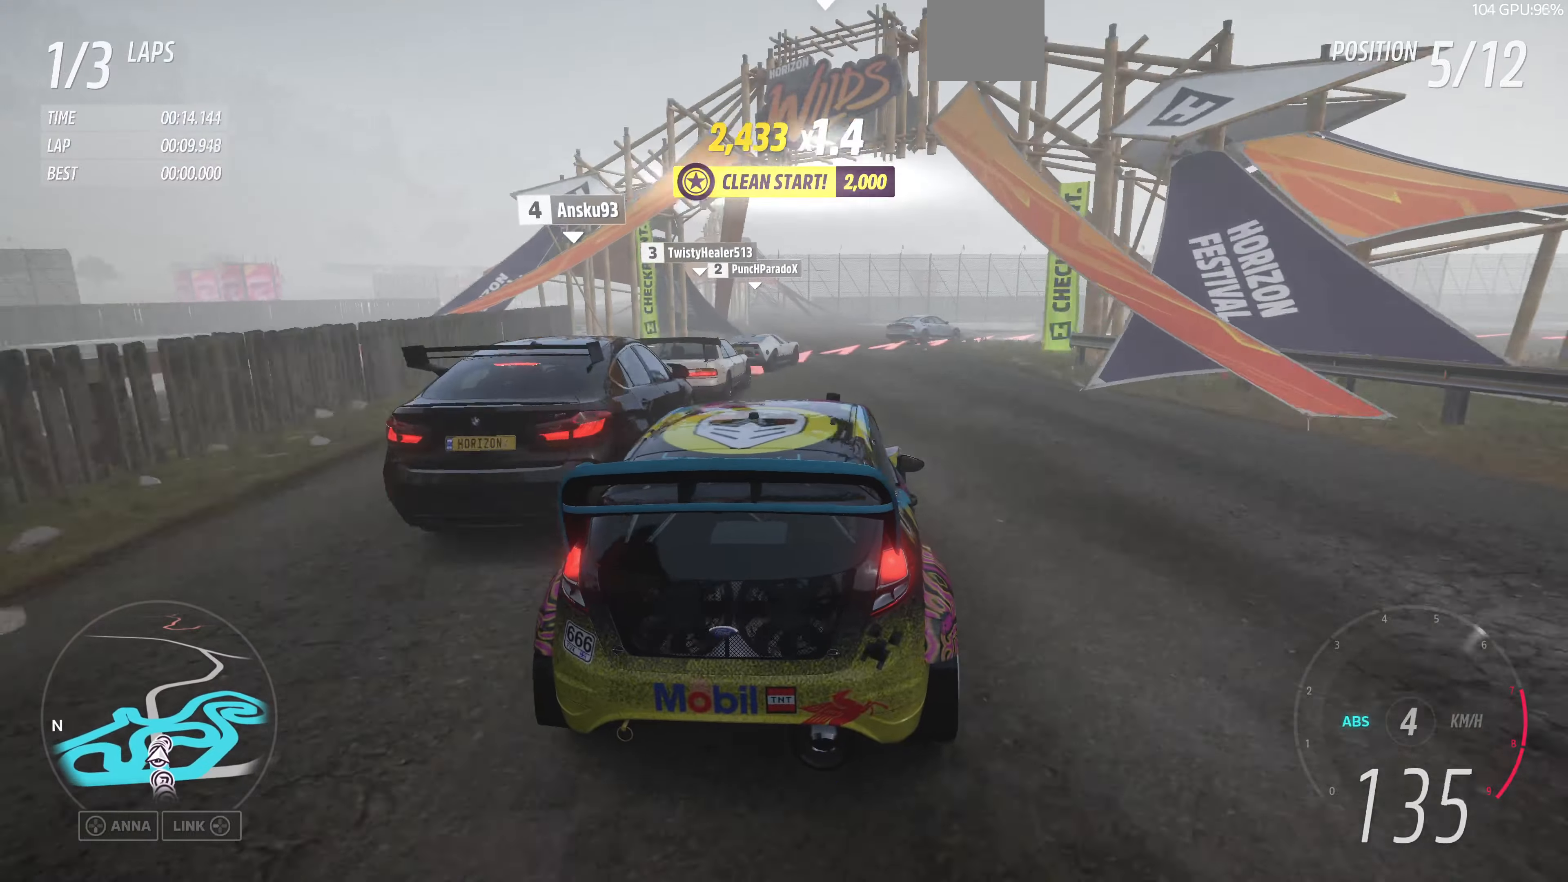
{"buttons": ["L2"], "left_stick": "up-right", "right_stick": "center", "events": []}
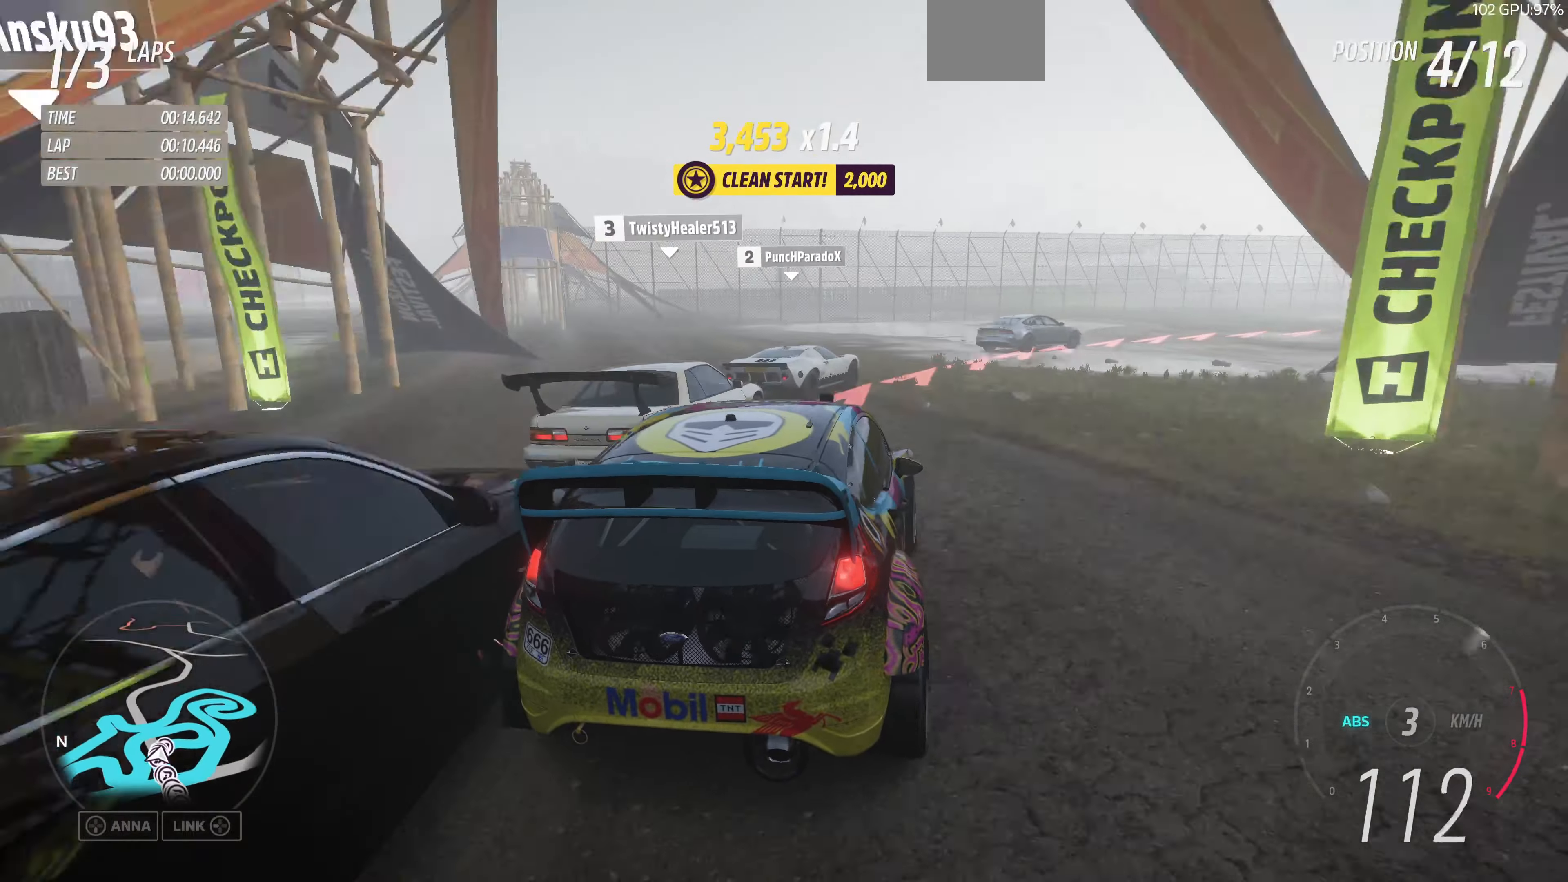
{"buttons": [], "left_stick": "up-right", "right_stick": "center", "events": [[167, "L2", "up"]]}
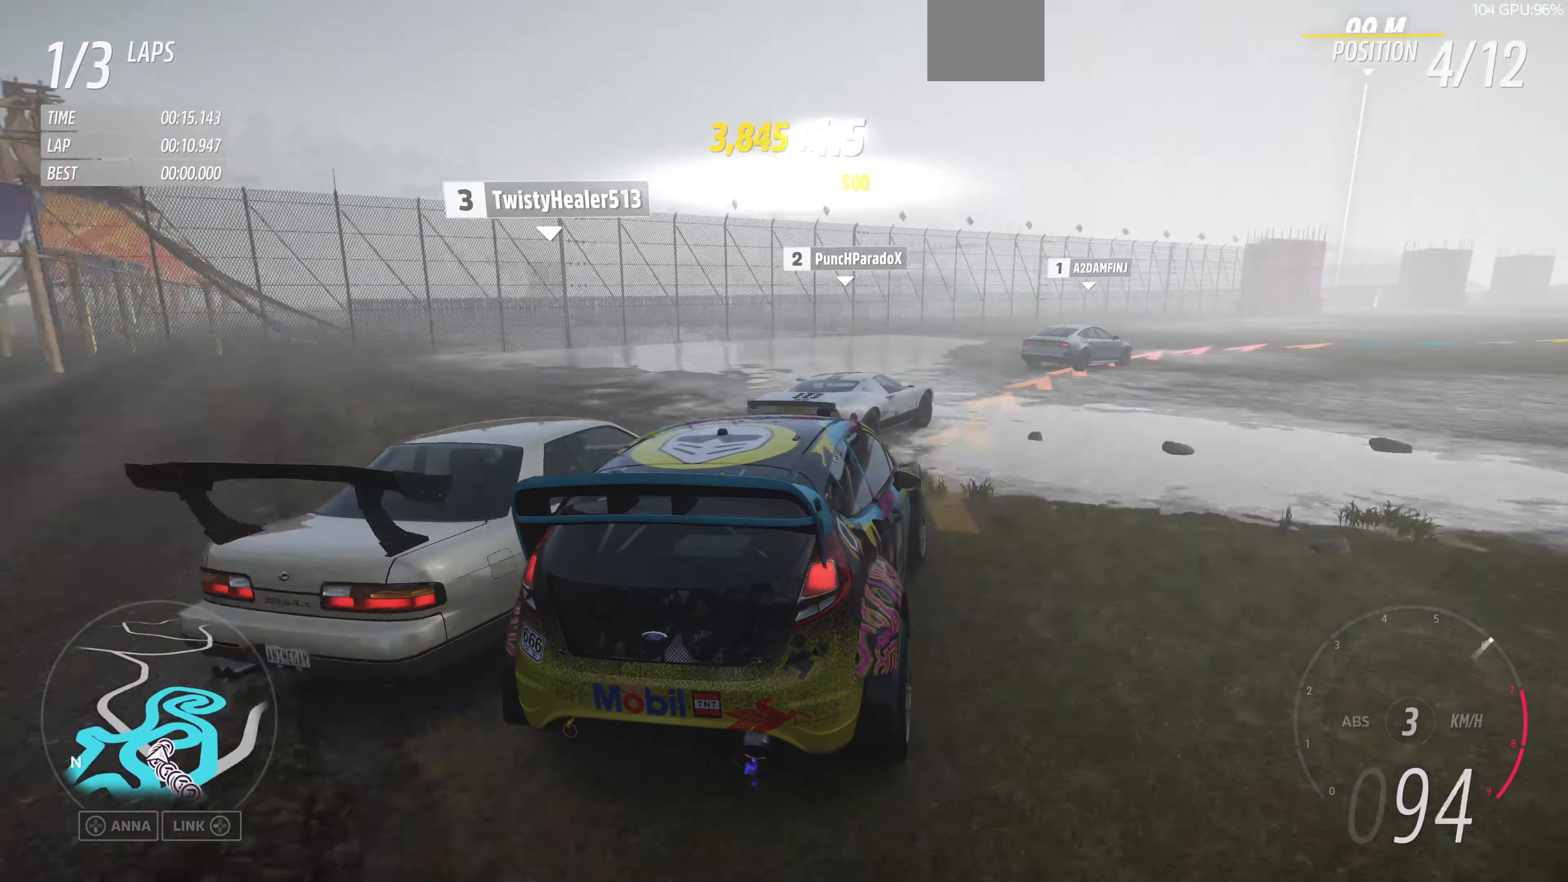
{"buttons": ["R2"], "left_stick": "up-right", "right_stick": "center", "events": [[500, "R2", "down"]]}
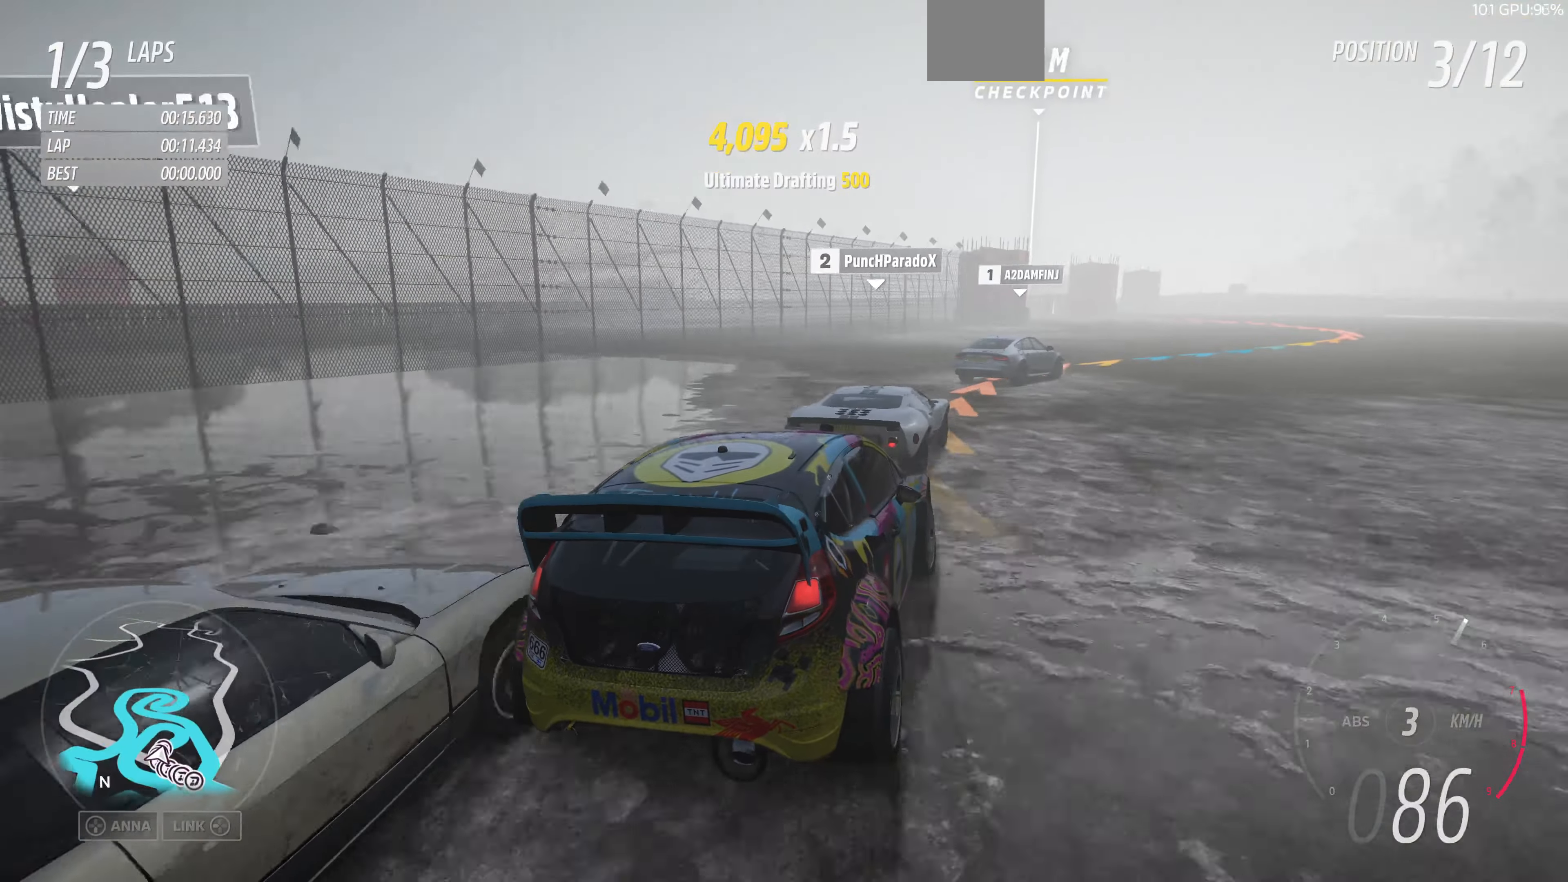
{"buttons": ["R2"], "left_stick": "up-left", "right_stick": "up-left", "events": [[67, "right_stick", "up-left"], [167, "left_stick", "up"], [367, "left_stick", "up-left"]]}
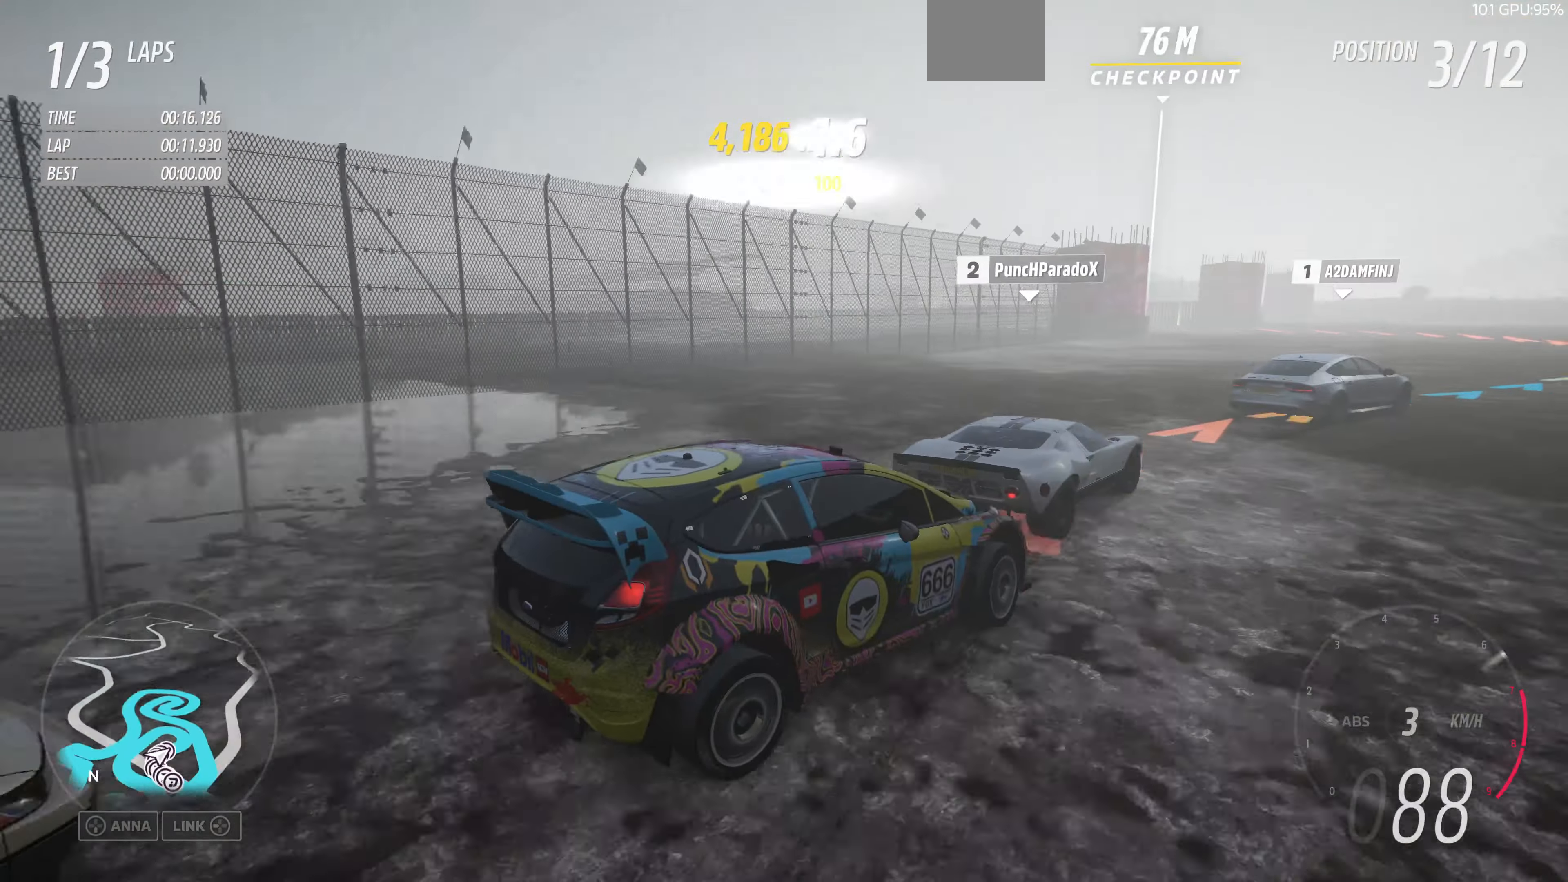
{"buttons": ["R2"], "left_stick": "up", "right_stick": "up-left", "events": [[167, "left_stick", "up-right"], [500, "left_stick", "up"]]}
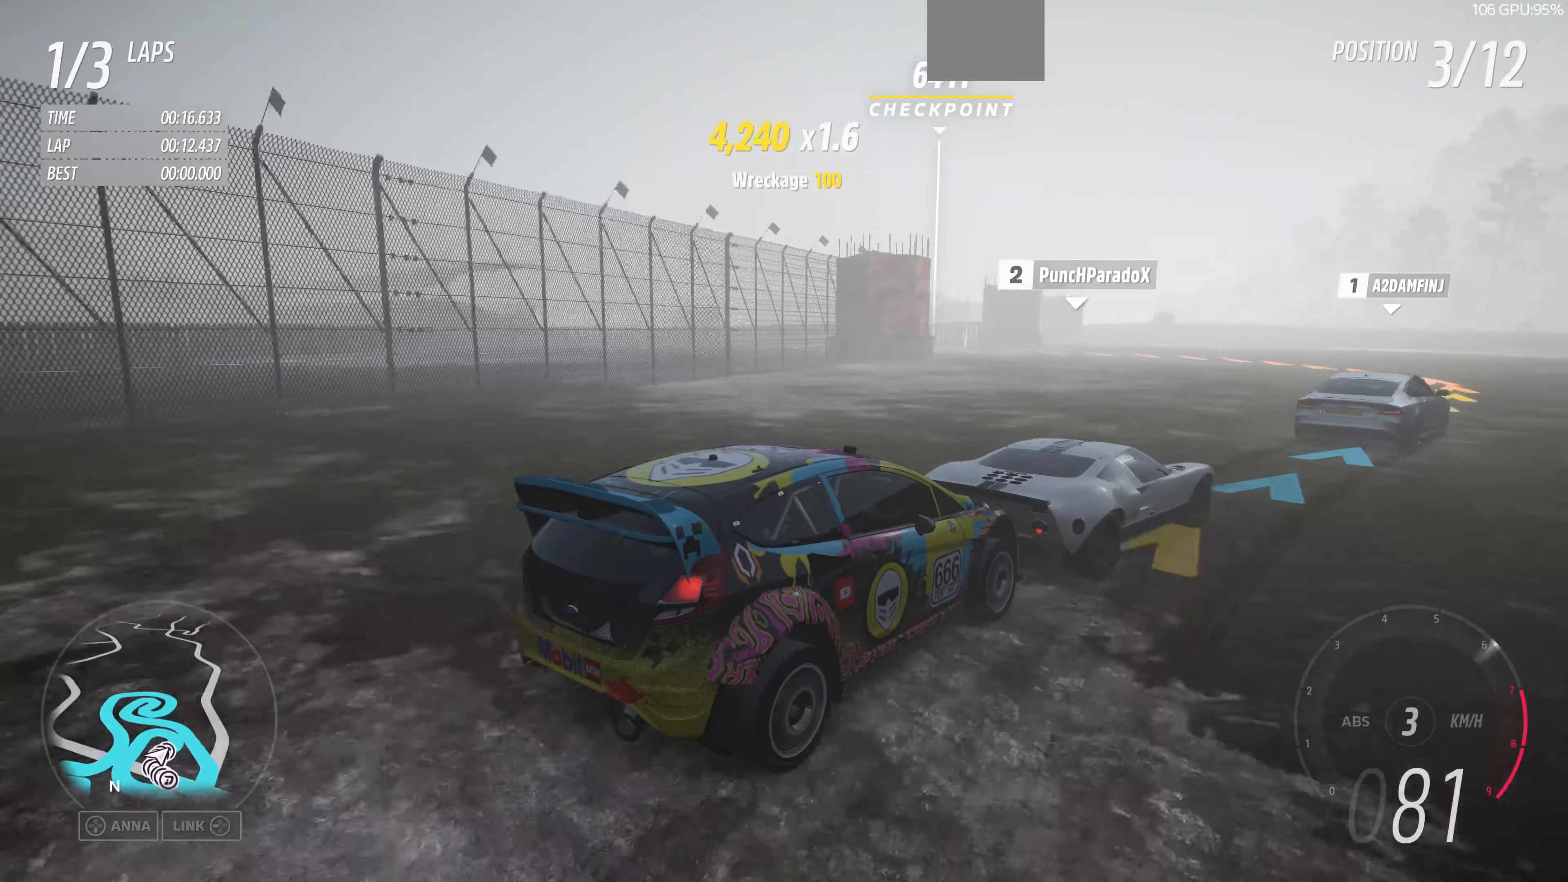
{"buttons": ["R2"], "left_stick": "up-left", "right_stick": "up-left", "events": [[33, "left_stick", "up-left"], [100, "R2", "up"], [200, "R2", "down"]]}
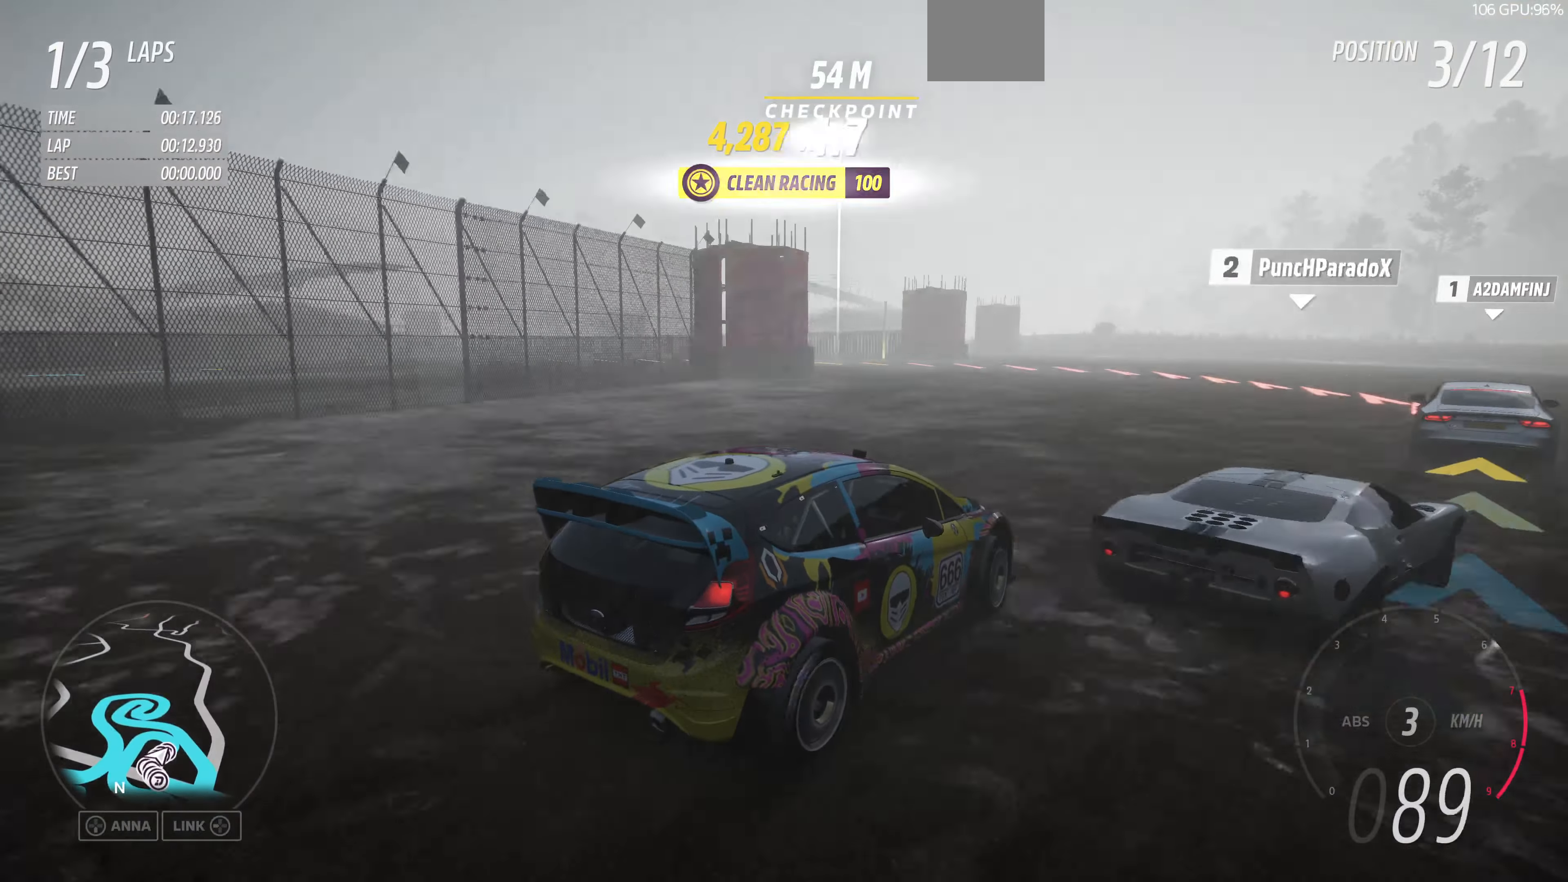
{"buttons": [], "left_stick": "left", "right_stick": "up-left", "events": [[100, "left_stick", "left"], [367, "R2", "up"]]}
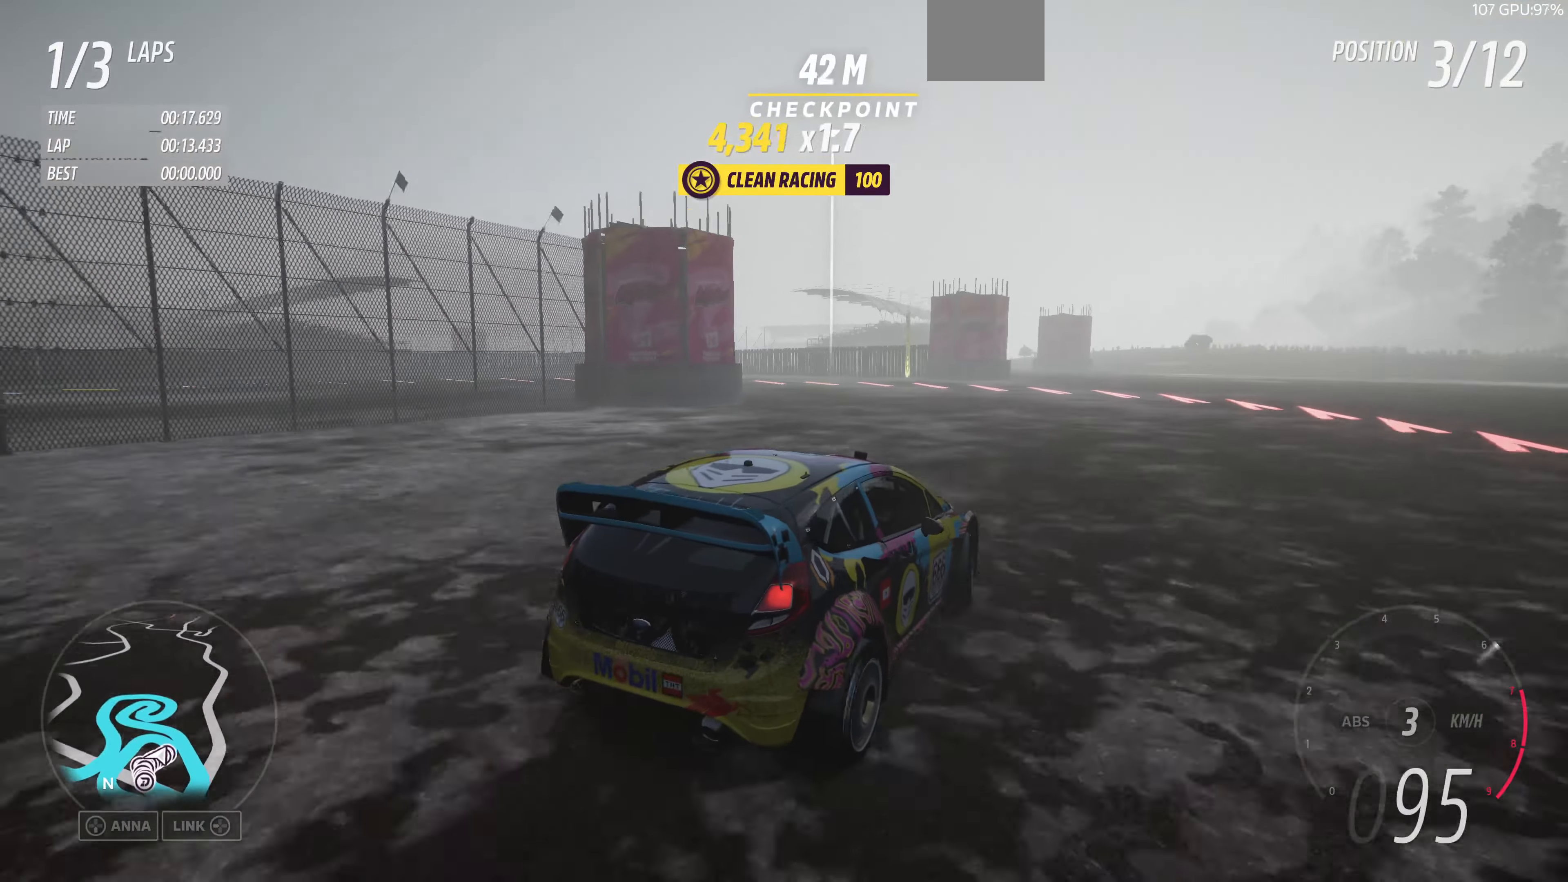
{"buttons": [], "left_stick": "left", "right_stick": "up-left", "events": []}
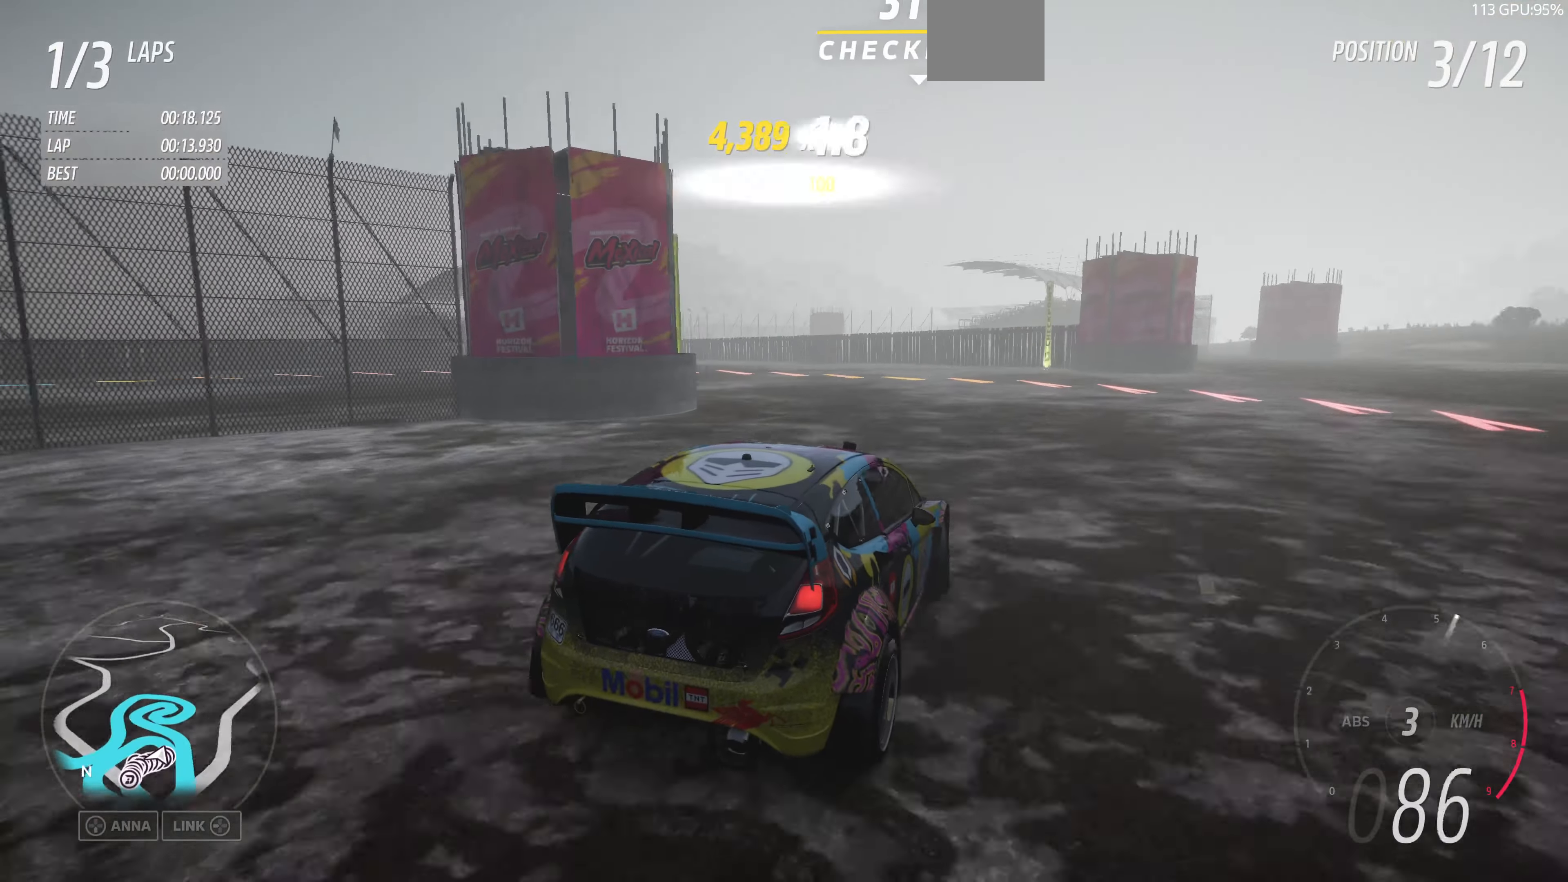
{"buttons": [], "left_stick": "left", "right_stick": "up-left", "events": []}
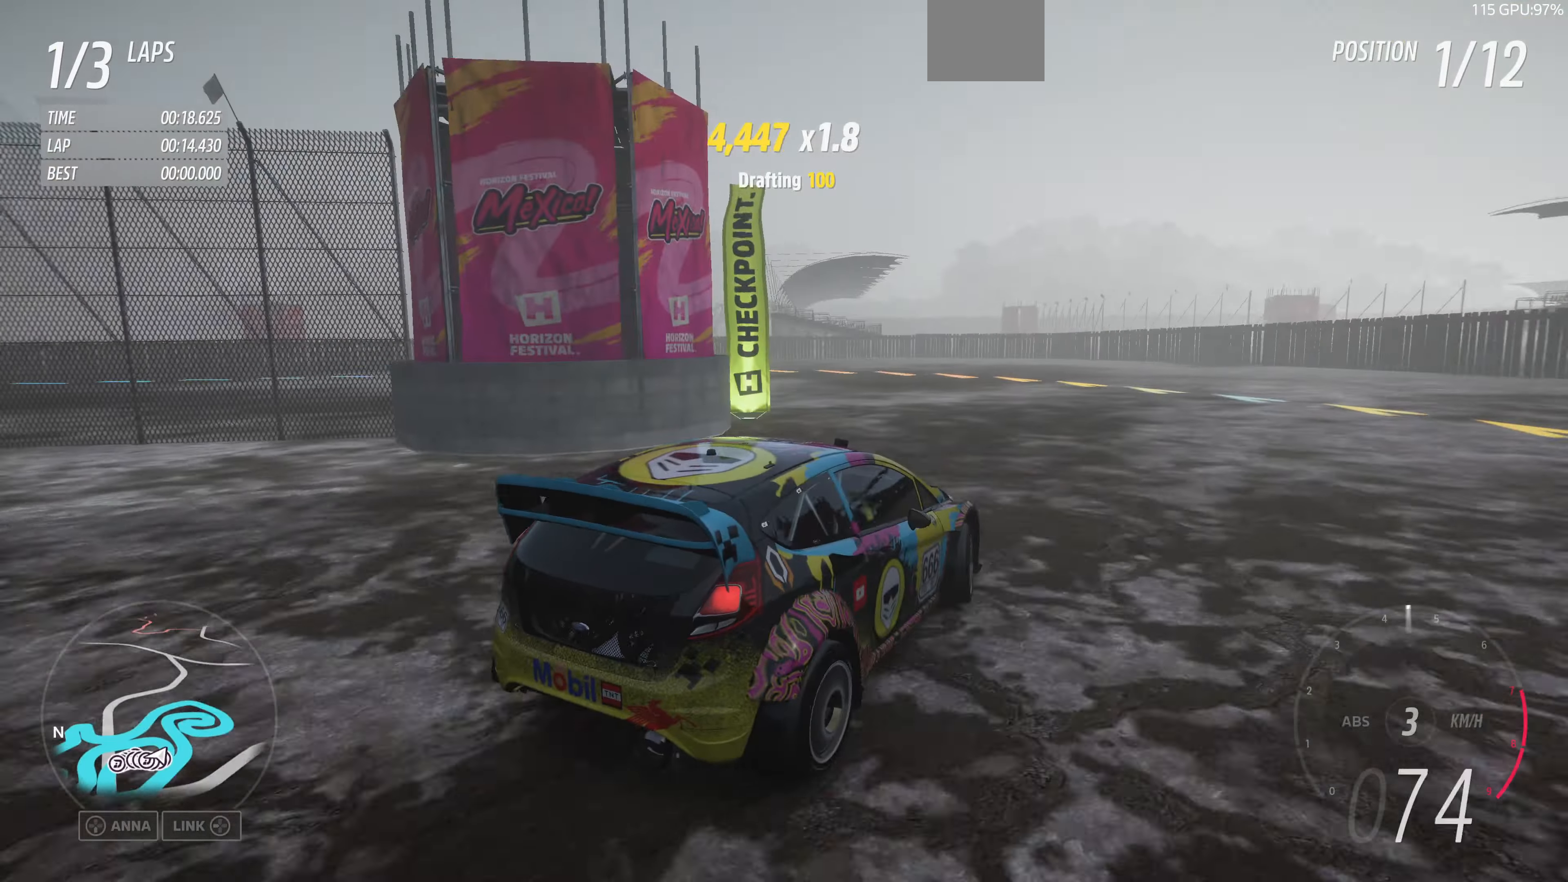
{"buttons": [], "left_stick": "left", "right_stick": "up-left", "events": []}
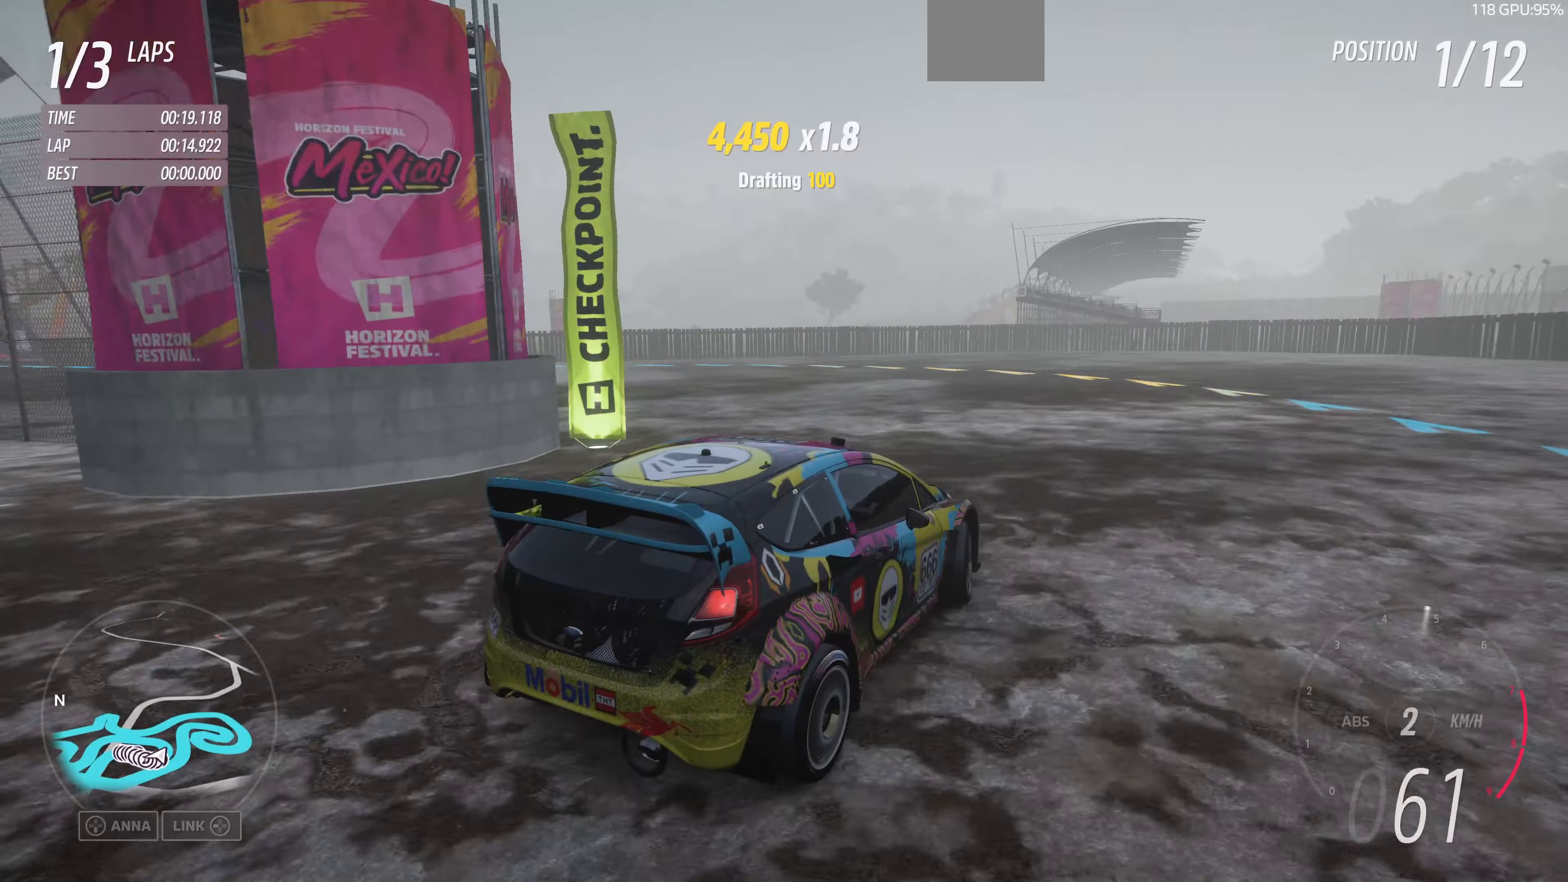
{"buttons": ["R2"], "left_stick": "left", "right_stick": "up-left", "events": [[66, "R2", "down"]]}
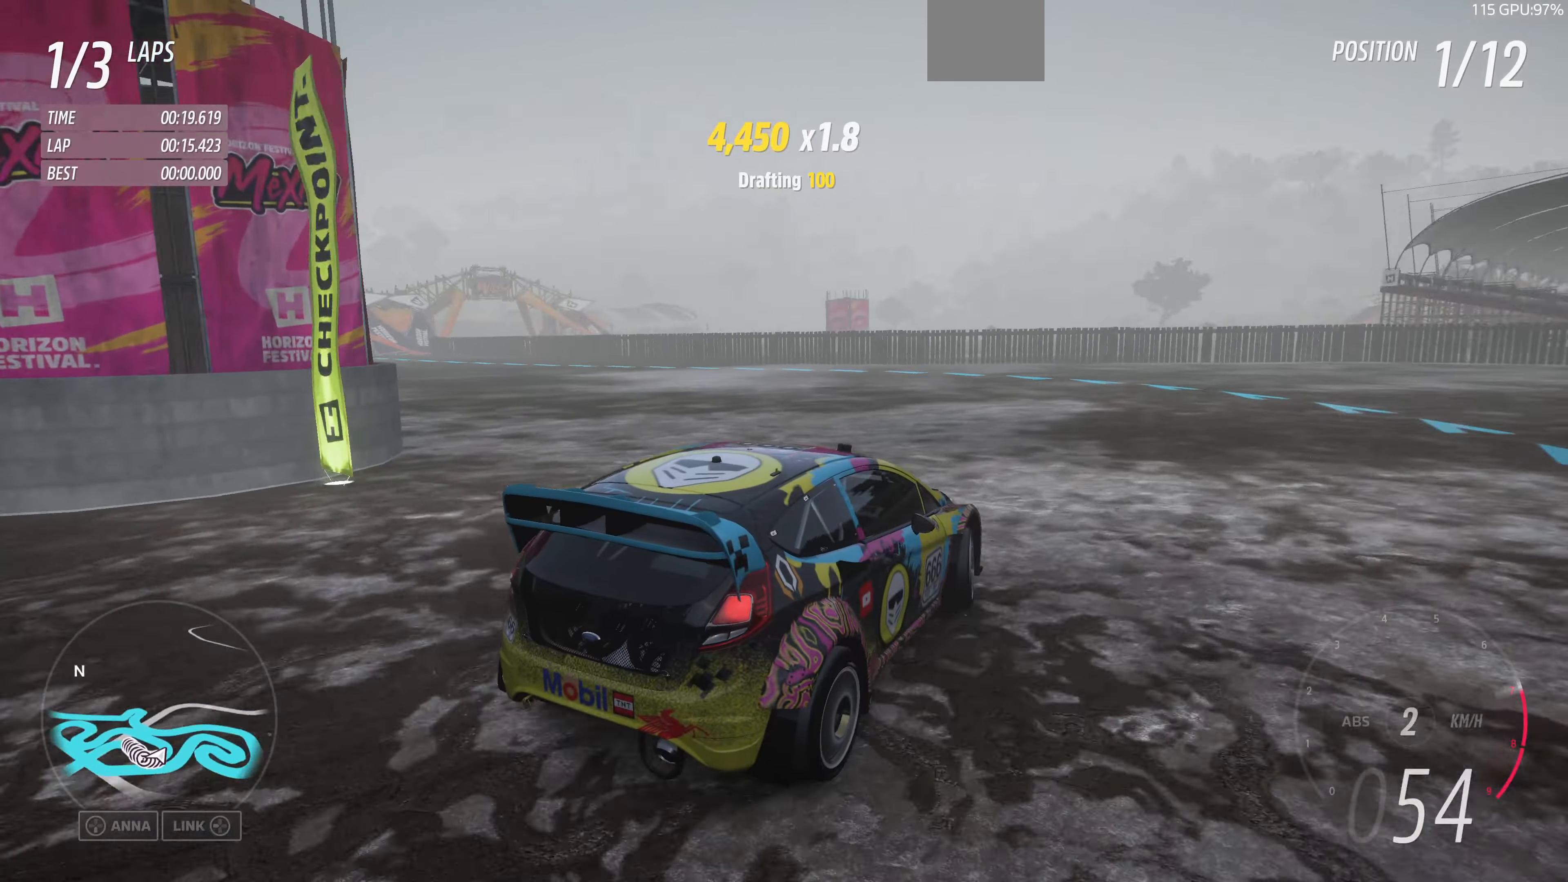
{"buttons": ["R2"], "left_stick": "center", "right_stick": "center", "events": [[366, "left_stick", "center"], [366, "right_stick", "center"]]}
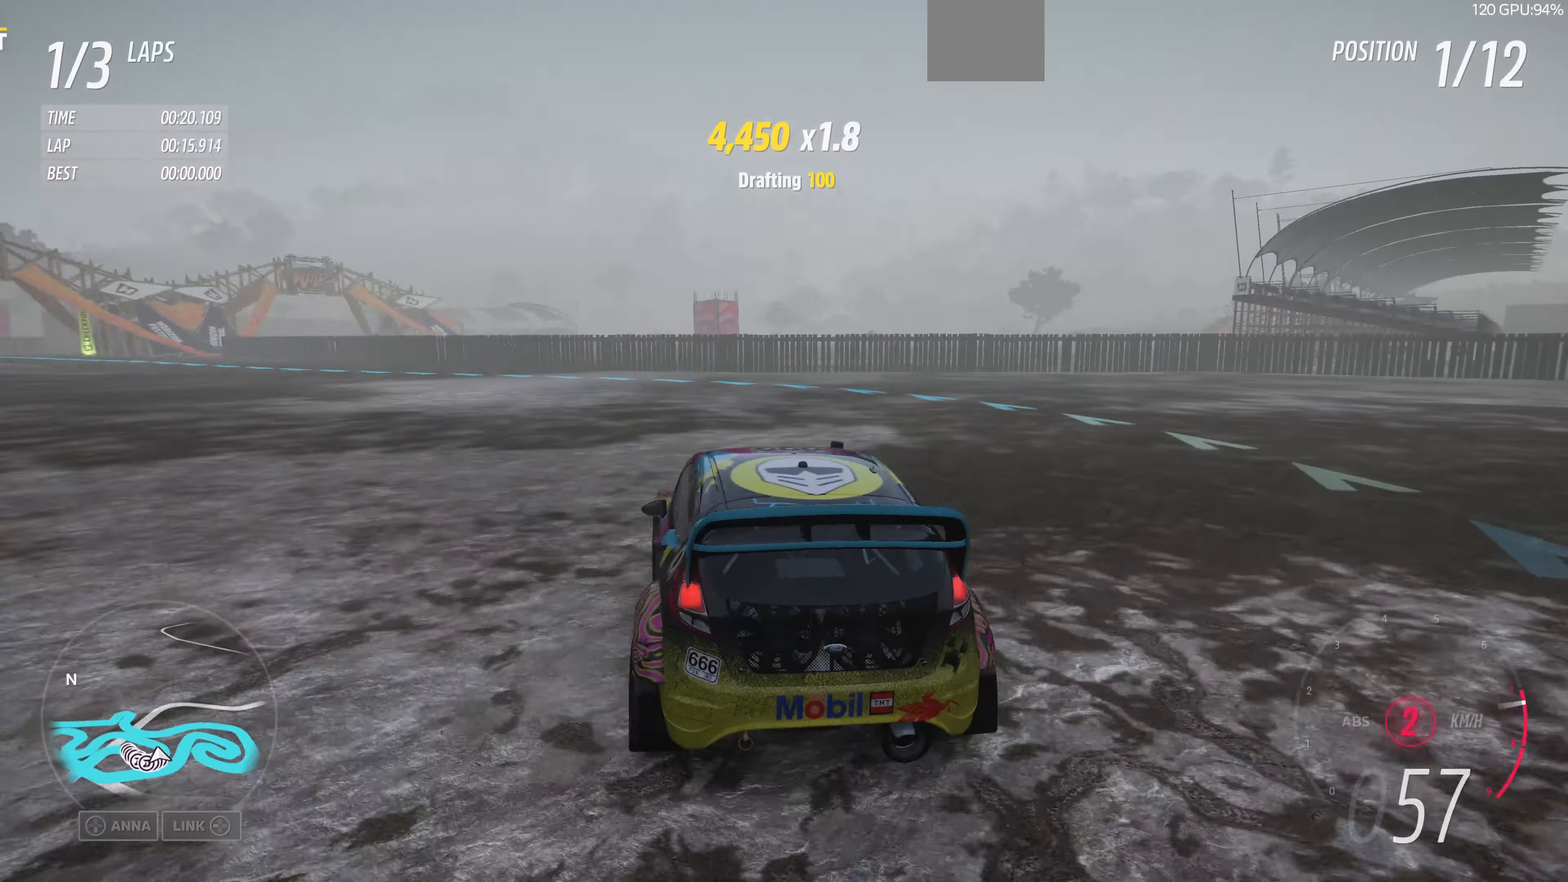
{"buttons": ["R2"], "left_stick": "right", "right_stick": "center", "events": [[433, "left_stick", "right"]]}
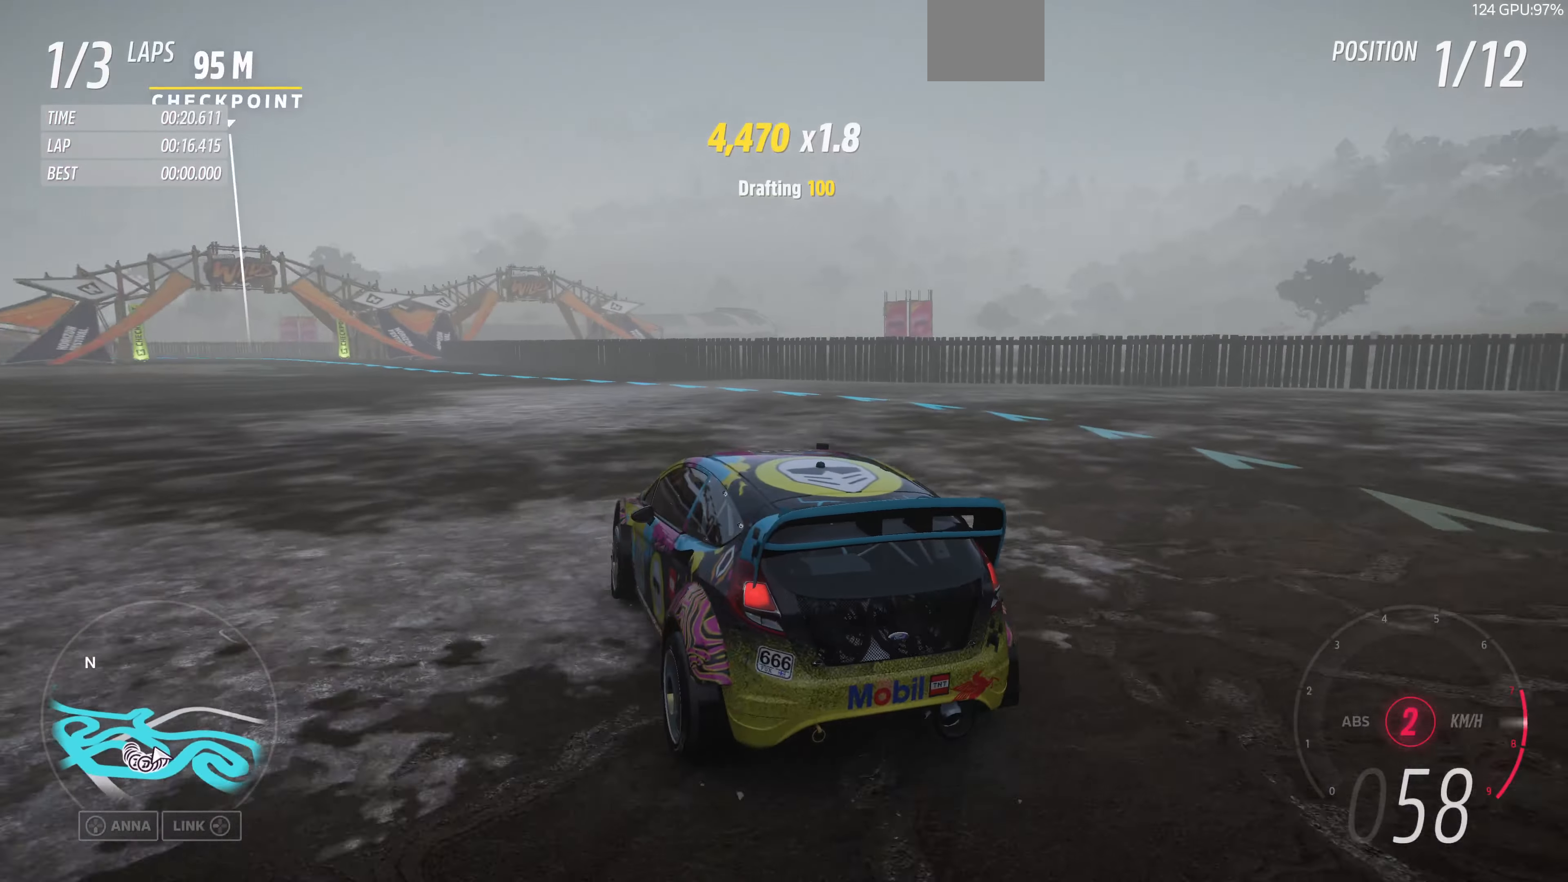
{"buttons": ["R2"], "left_stick": "right", "right_stick": "center", "events": [[133, "left_stick", "center"], [500, "left_stick", "right"]]}
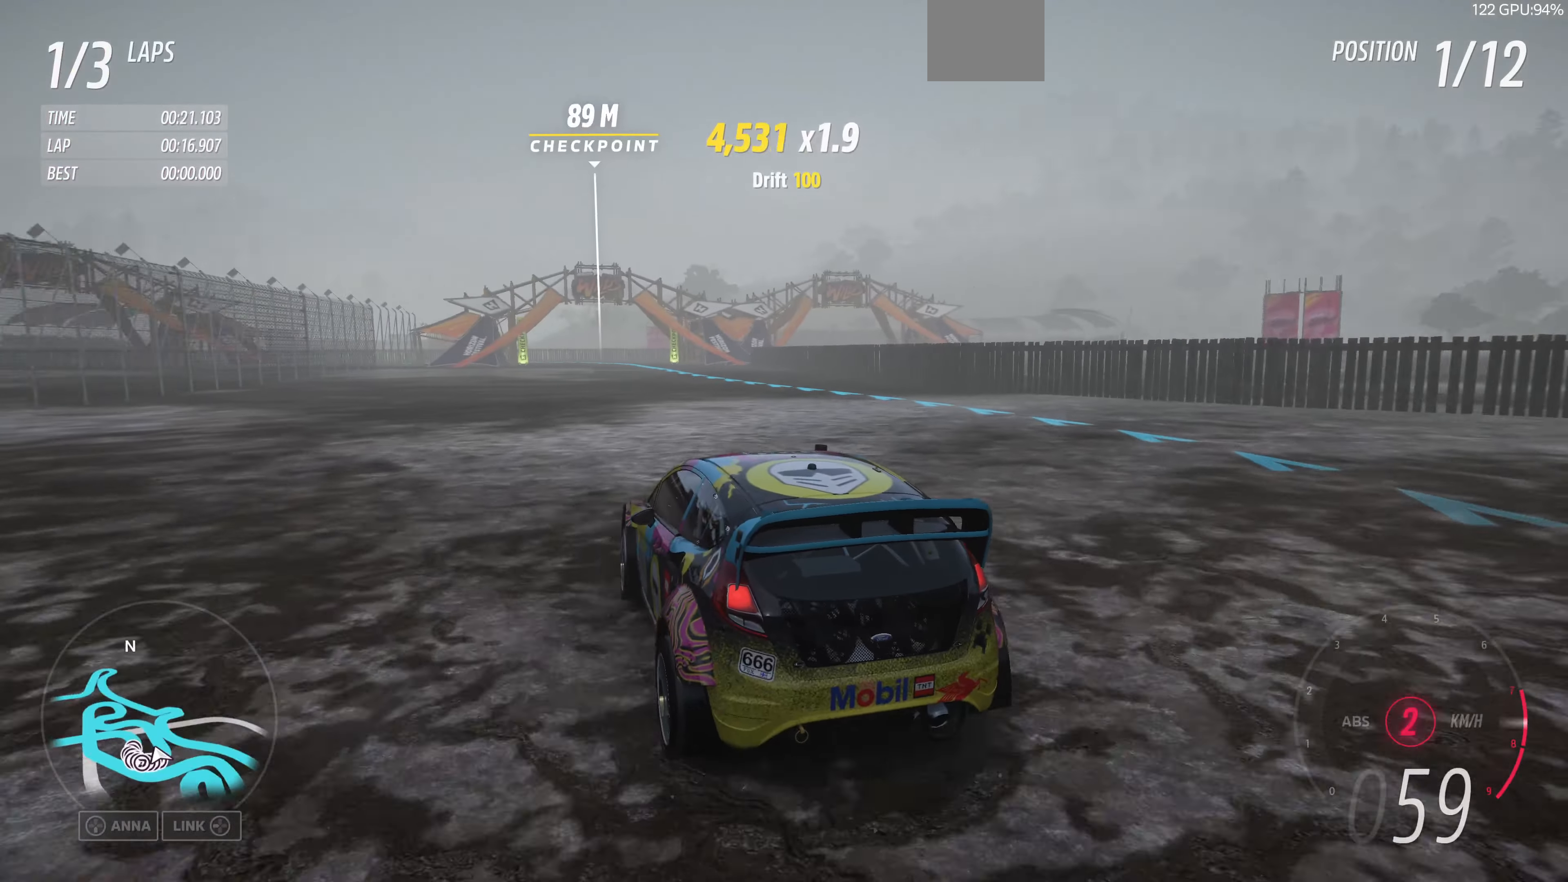
{"buttons": ["R2"], "left_stick": "right", "right_stick": "center", "events": []}
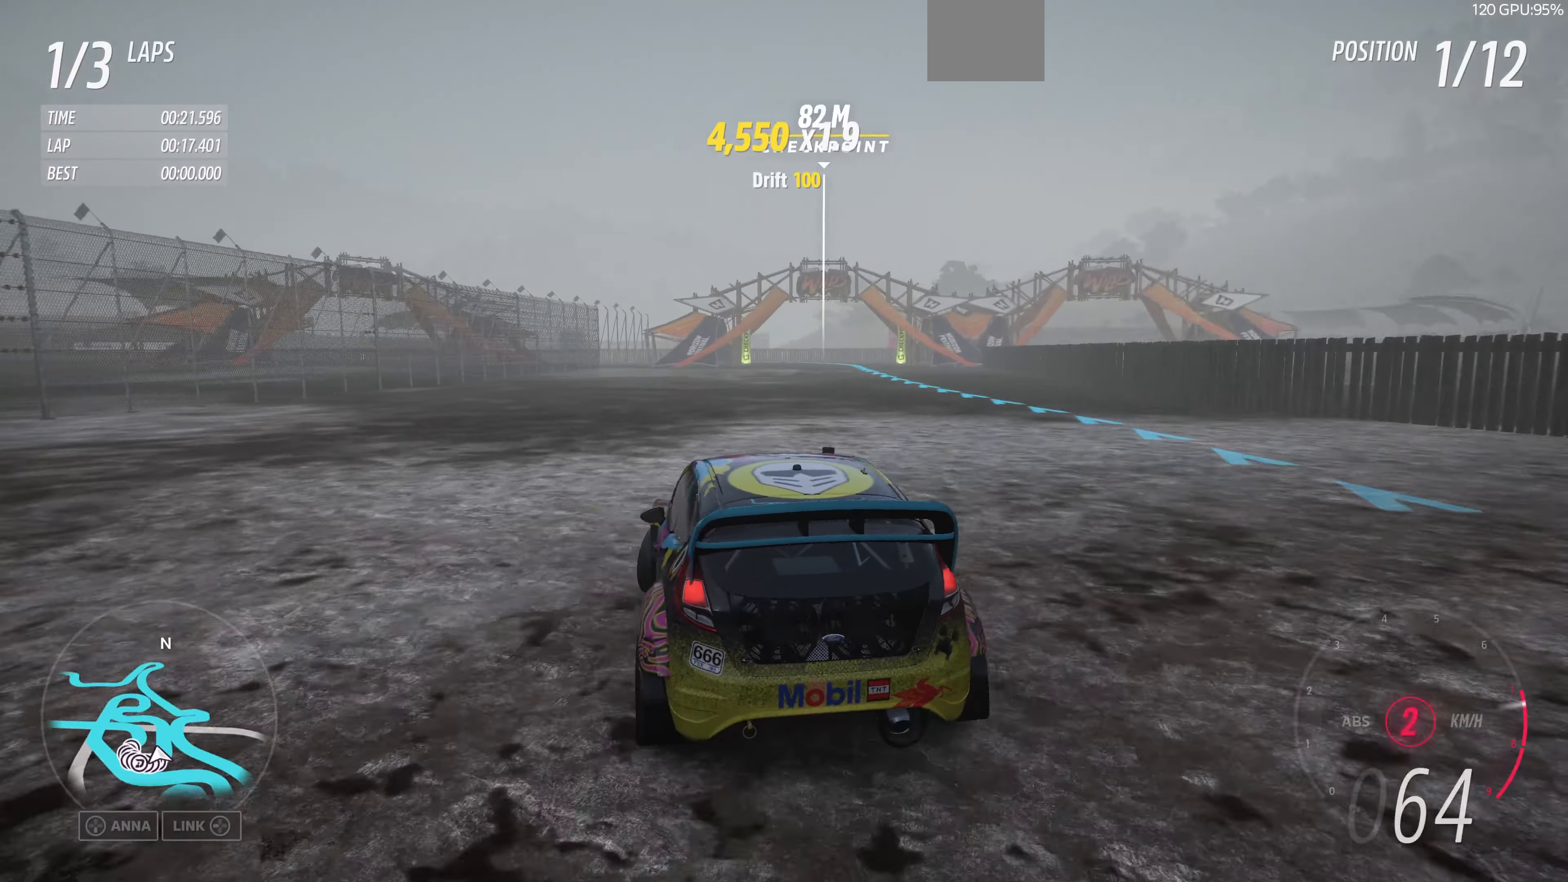
{"buttons": ["R2"], "left_stick": "up-left", "right_stick": "down", "events": [[66, "right_stick", "down"], [100, "left_stick", "up-left"]]}
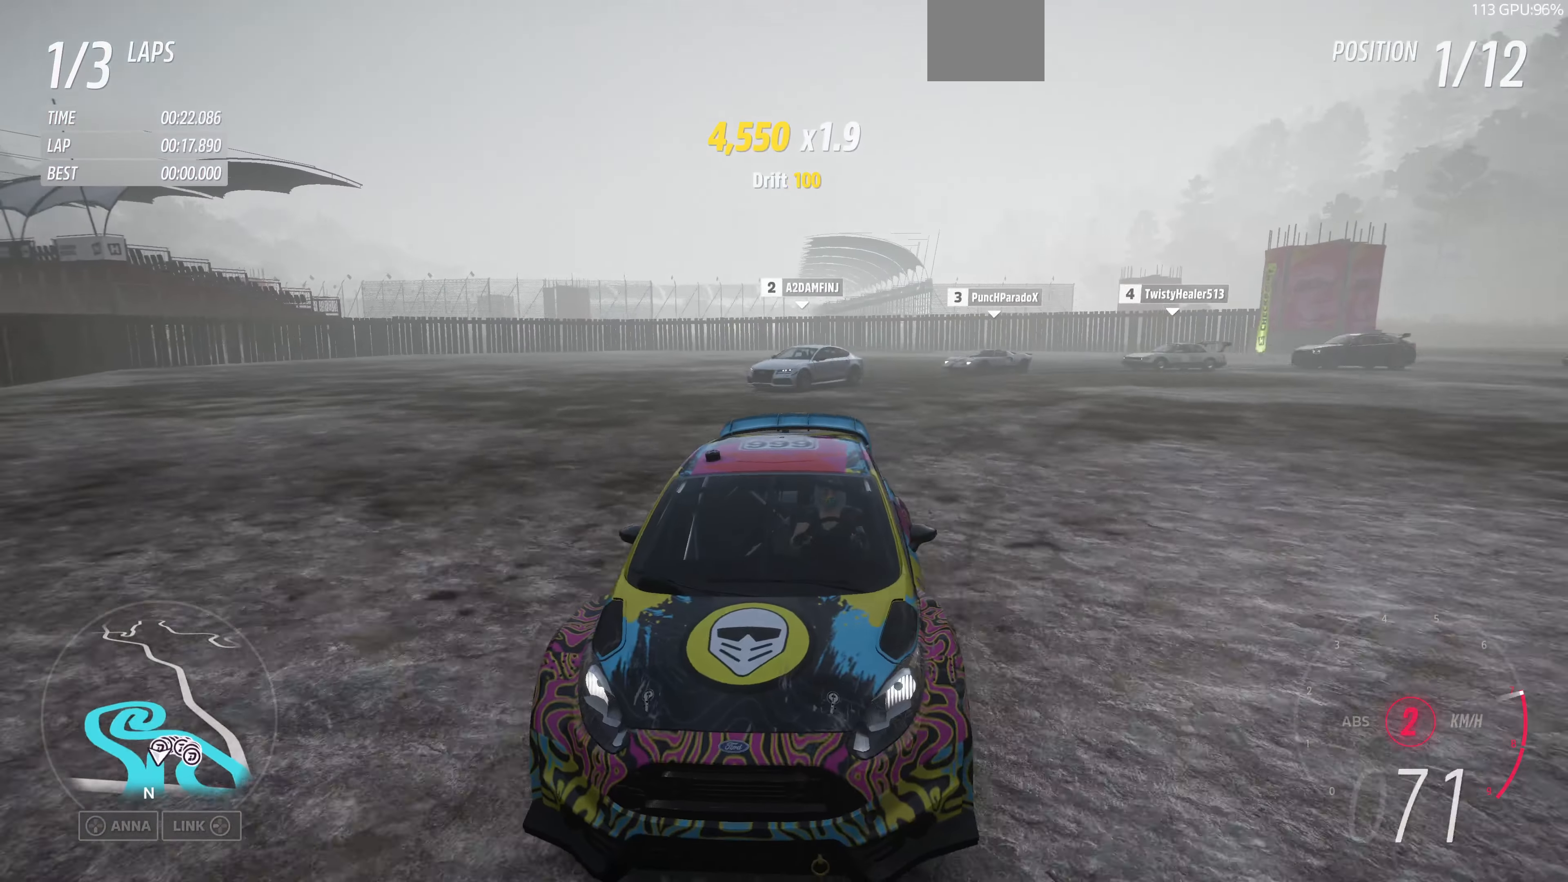
{"buttons": ["R2"], "left_stick": "up-left", "right_stick": "center", "events": [[100, "left_stick", "center"], [133, "right_stick", "center"], [466, "left_stick", "up-left"]]}
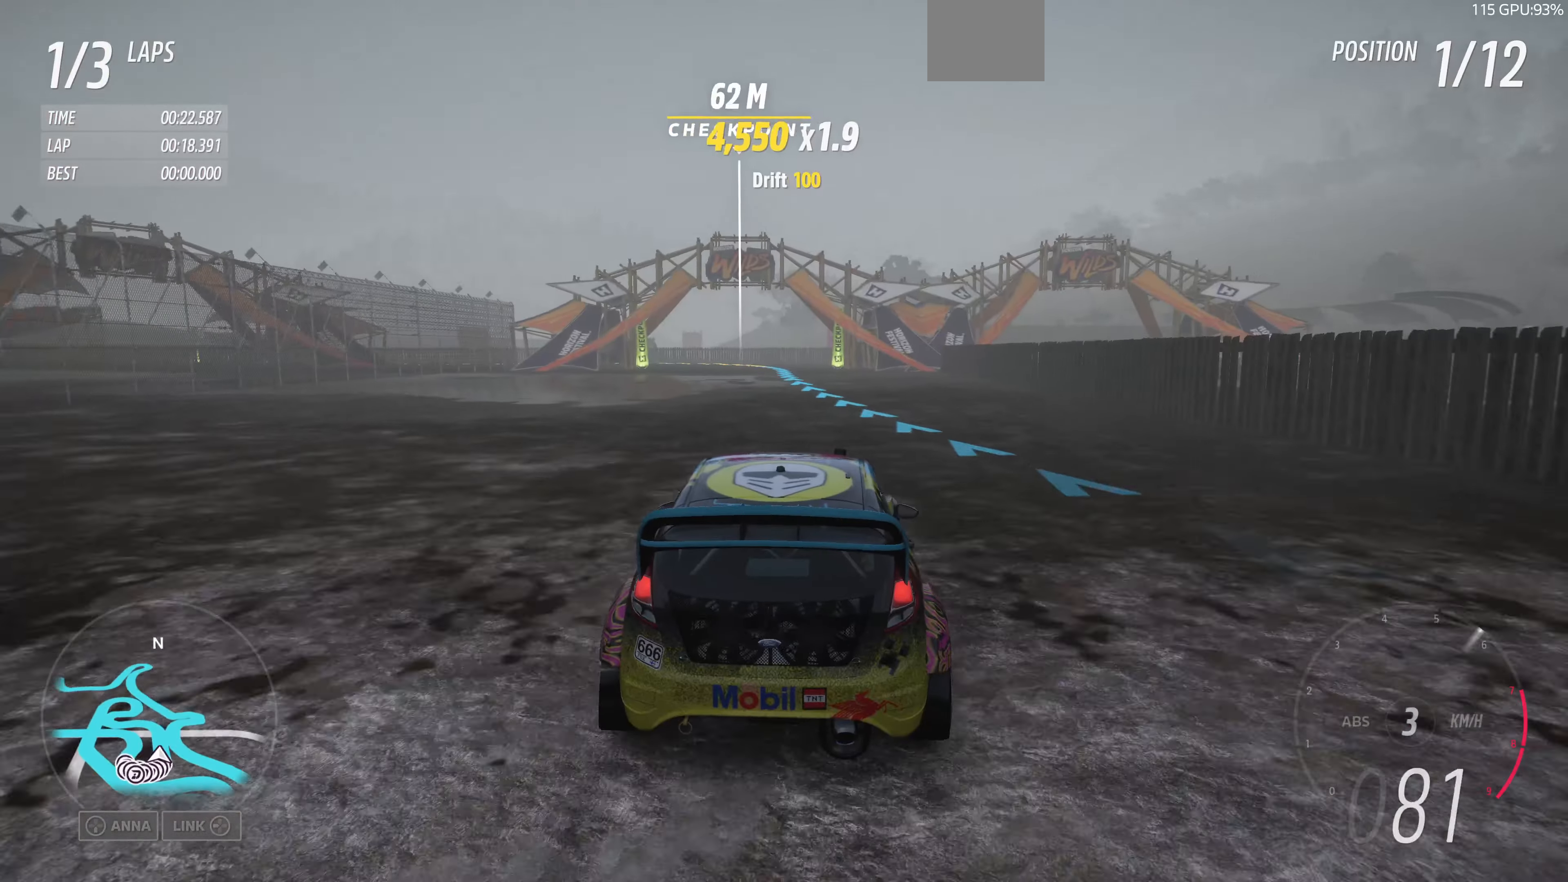
{"buttons": ["R2"], "left_stick": "up", "right_stick": "up", "events": [[200, "left_stick", "up"], [466, "right_stick", "up"]]}